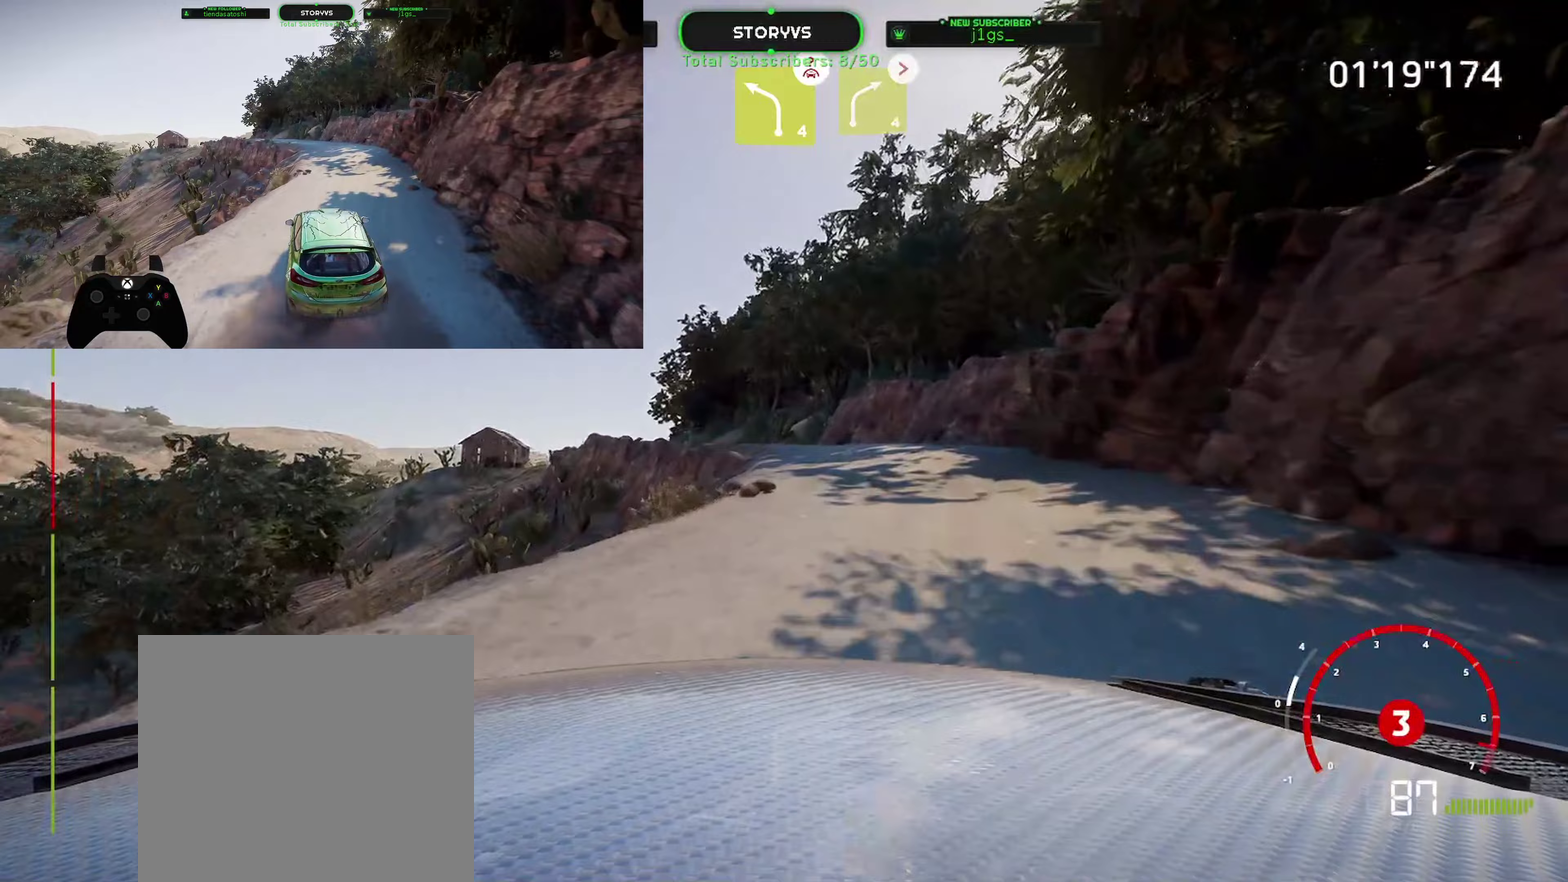
Gameplay with a controller (Xbox layout); each line is a JSON object with the inputs held at the frame after it (dt_ms = milliseconds from this image to that frame). "events" lists button and stick changes between this image and that frame as [ms after this image, input, new state], when the widget could be followed in between. Not read: L1 L3 R1 R3 right_stick.
{"dt_ms": 250, "buttons": ["R2"], "left_stick": "down-left", "events": [[50, "left_stick", "down-left"]]}
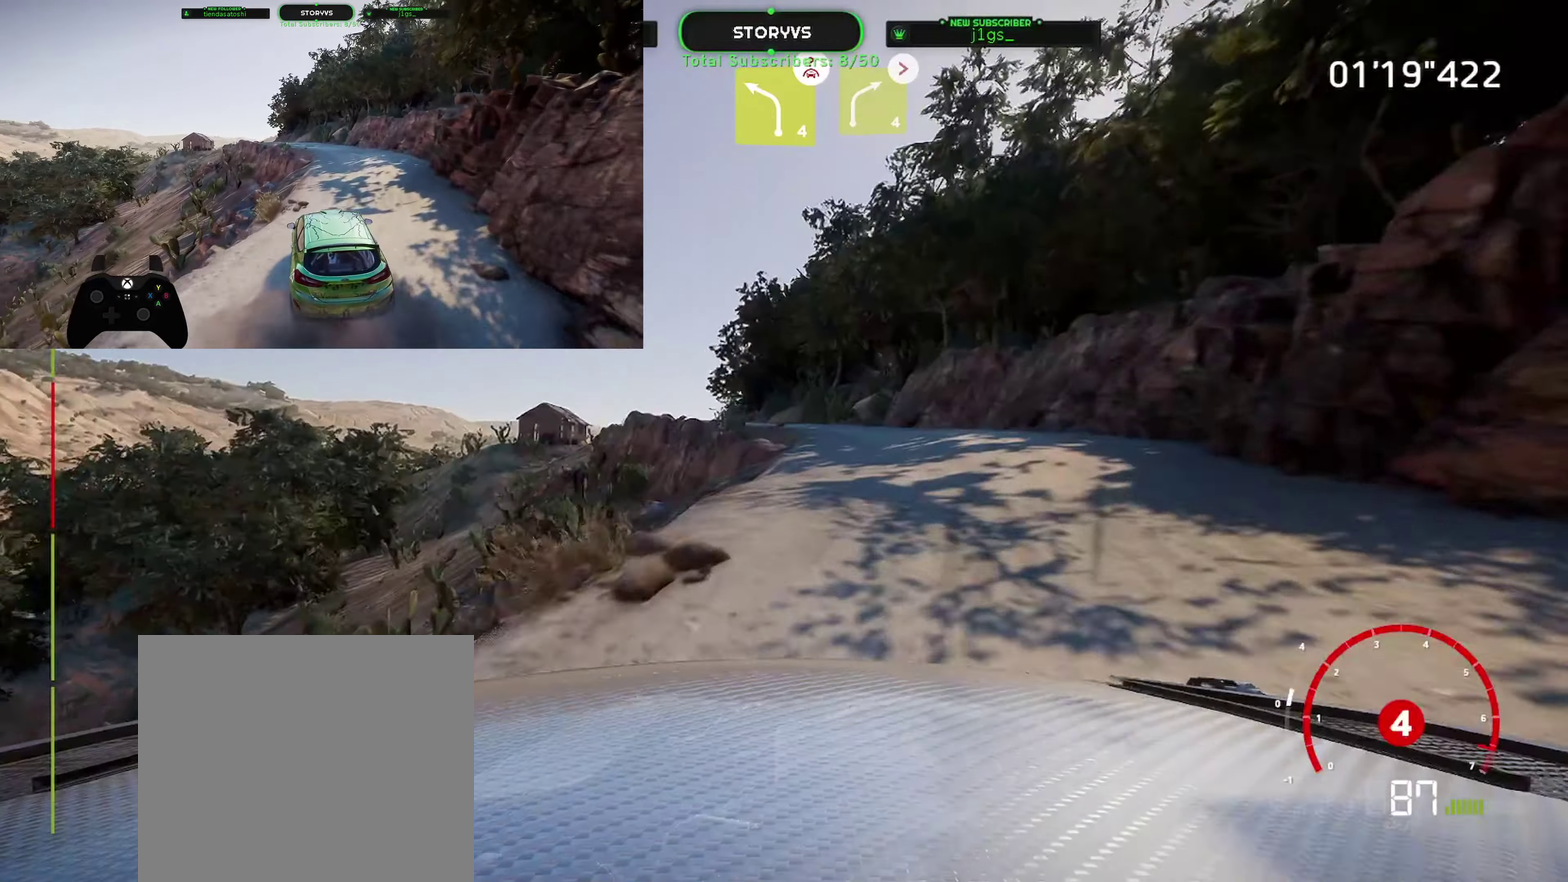
{"dt_ms": 501, "buttons": ["R2"], "left_stick": "down-left", "events": [[34, "left_stick", "center"], [167, "left_stick", "down-left"], [301, "left_stick", "center"], [417, "left_stick", "down-left"]]}
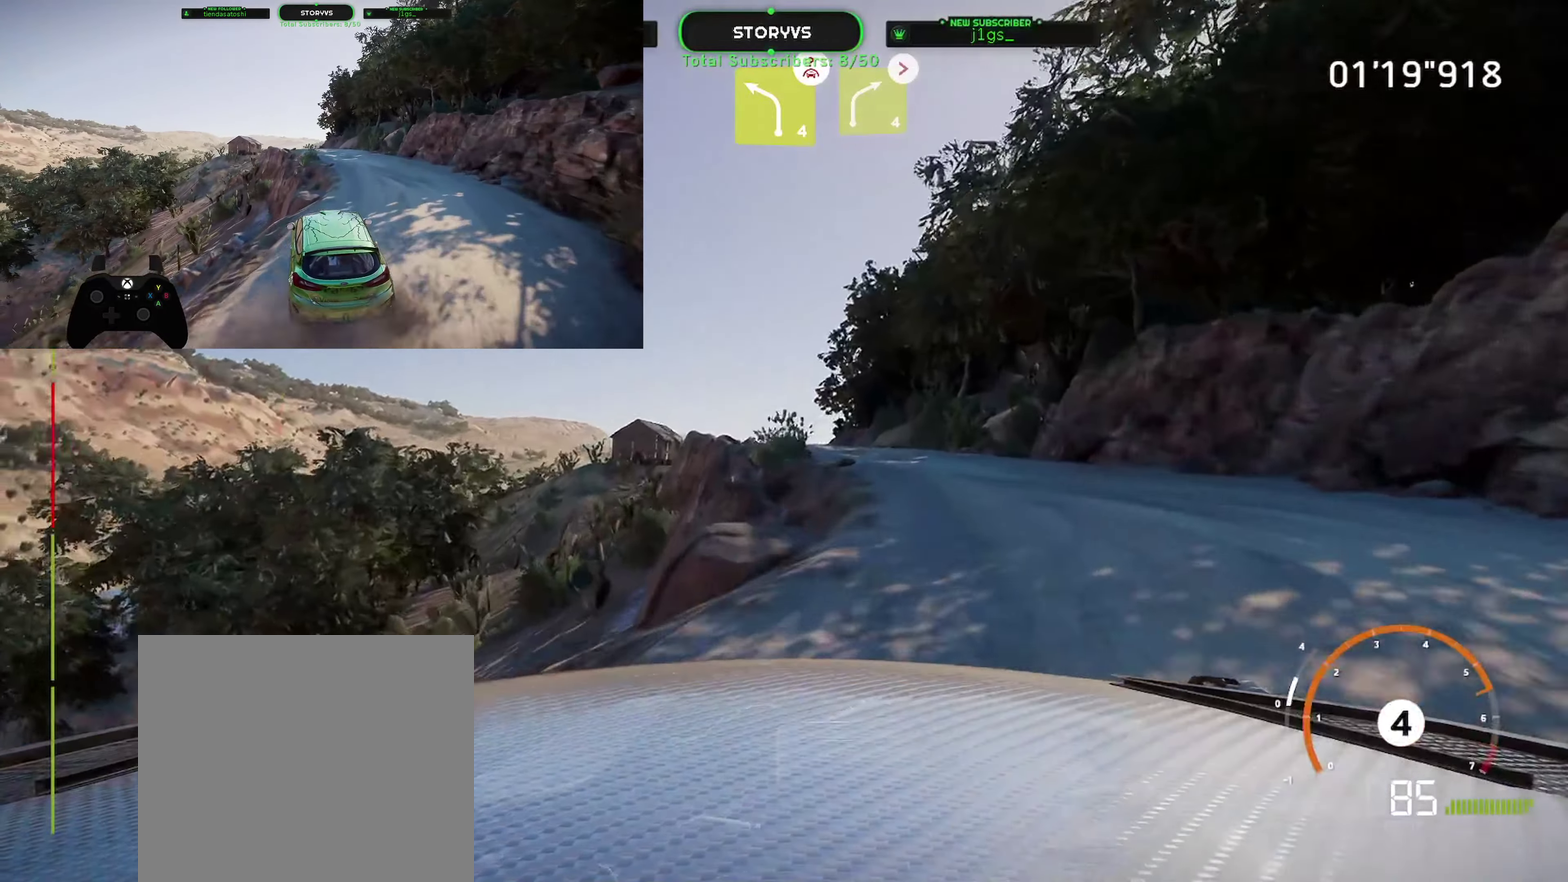
{"dt_ms": 500, "buttons": ["R2"], "left_stick": "right", "events": [[367, "left_stick", "center"], [467, "left_stick", "right"]]}
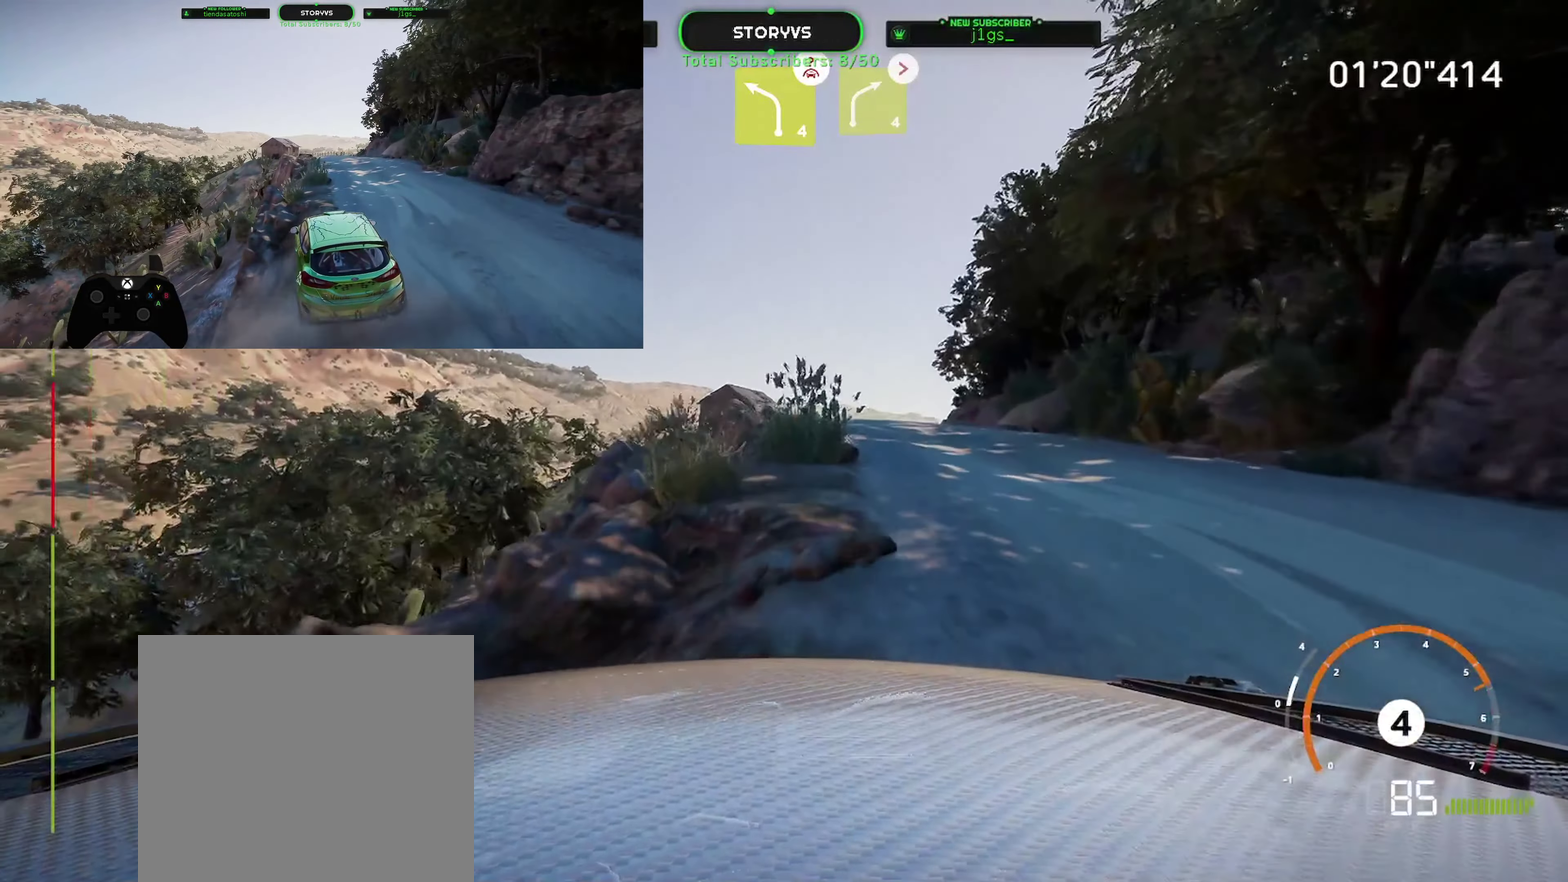
{"dt_ms": 501, "buttons": ["R2"], "left_stick": "right", "events": [[150, "left_stick", "center"], [251, "left_stick", "right"]]}
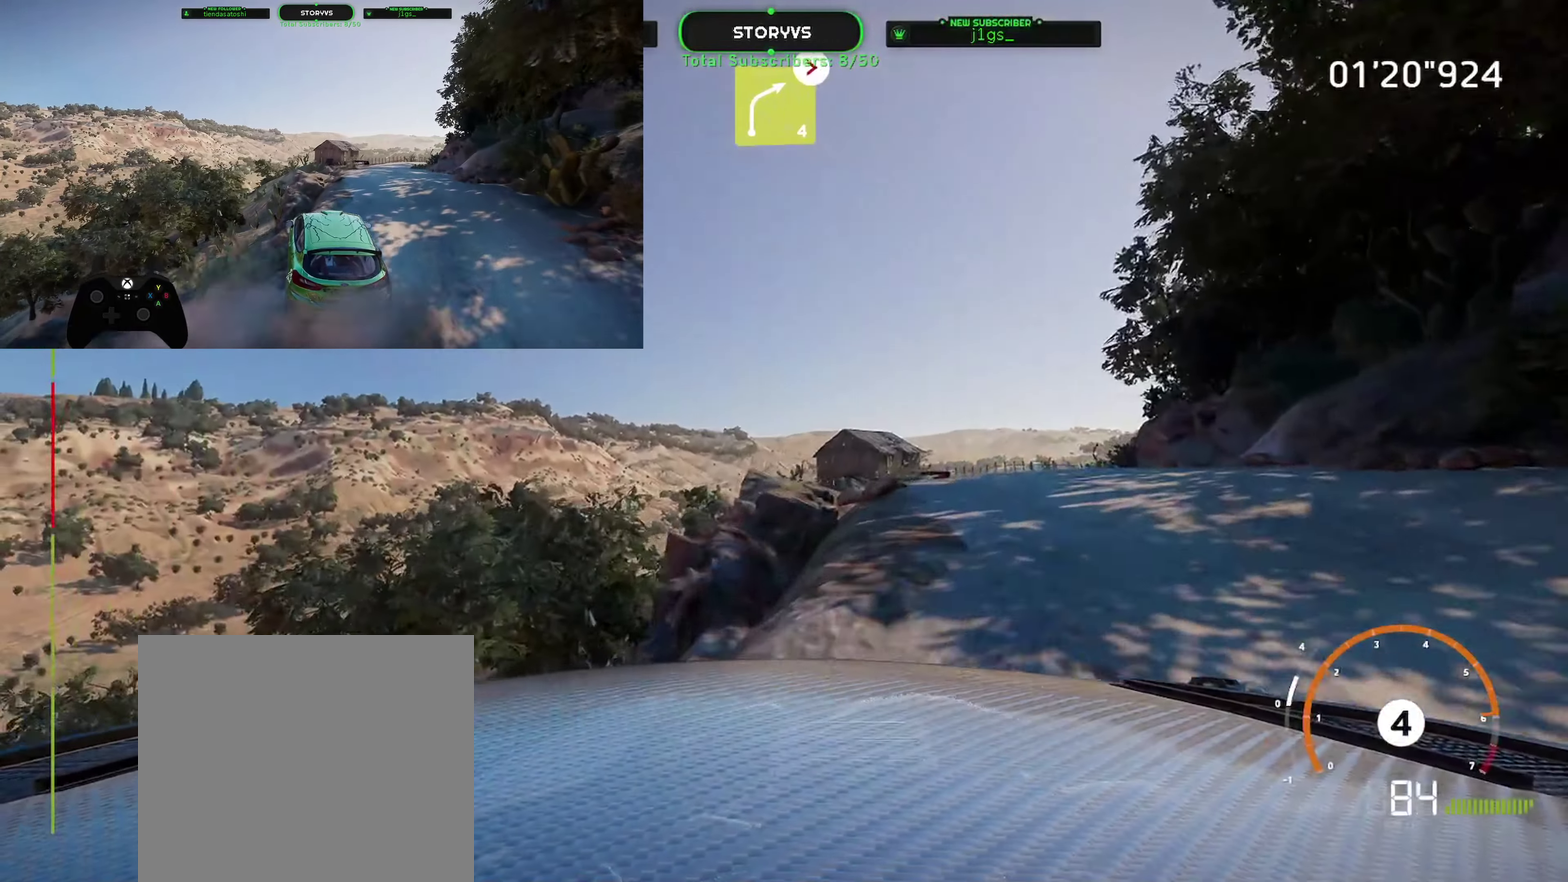
{"dt_ms": 500, "buttons": ["R2"], "left_stick": "center", "events": [[133, "left_stick", "center"], [367, "left_stick", "right"], [467, "left_stick", "center"]]}
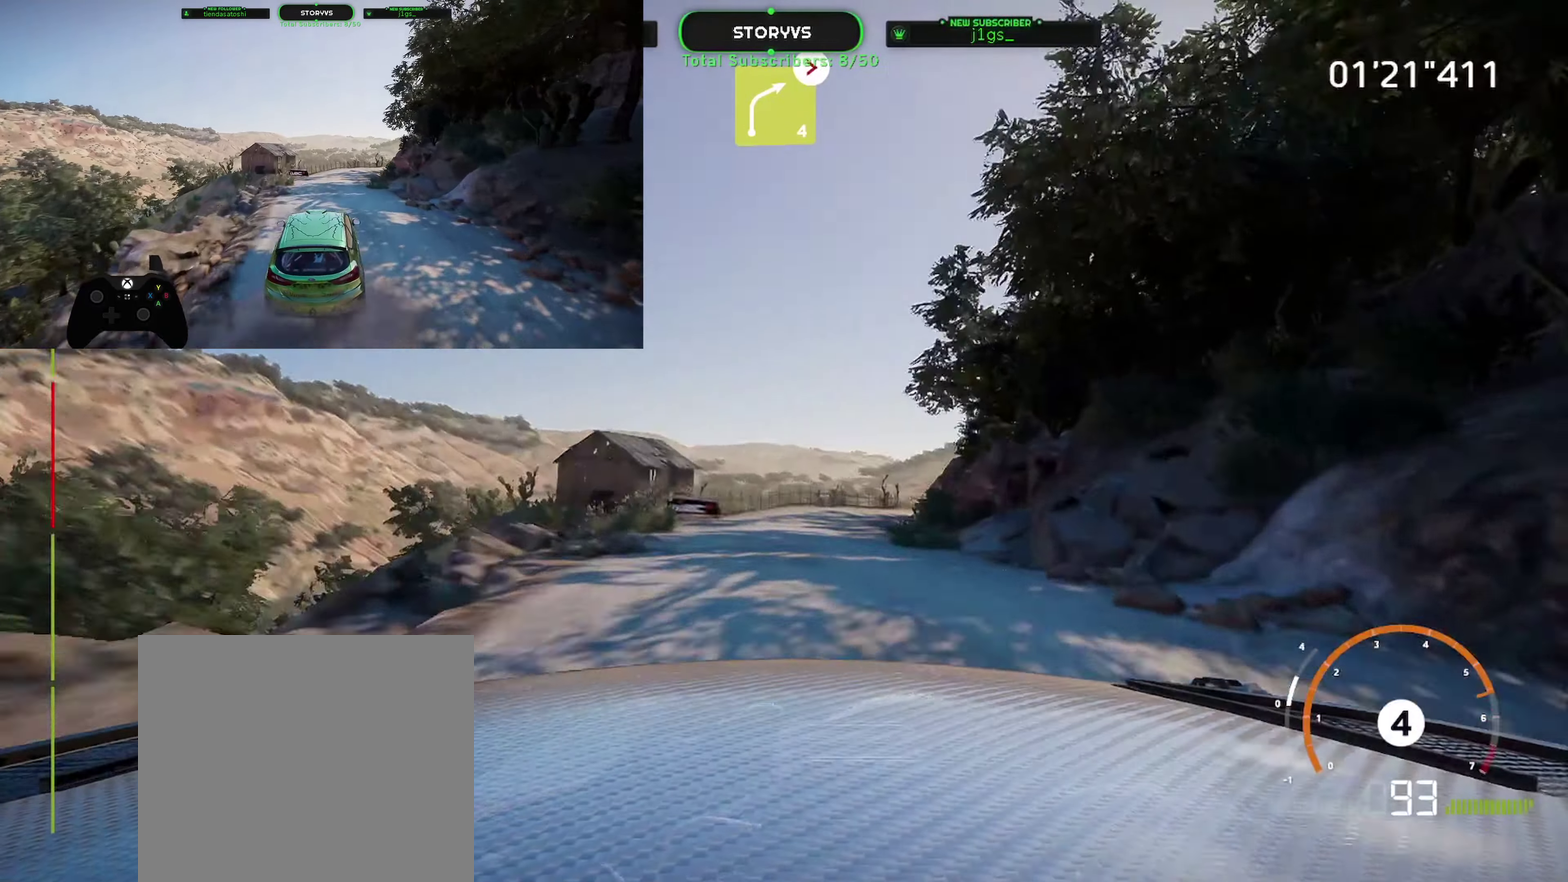
{"dt_ms": 501, "buttons": ["R2"], "left_stick": "down-left", "events": [[34, "left_stick", "down-left"], [184, "left_stick", "center"], [284, "left_stick", "down-left"]]}
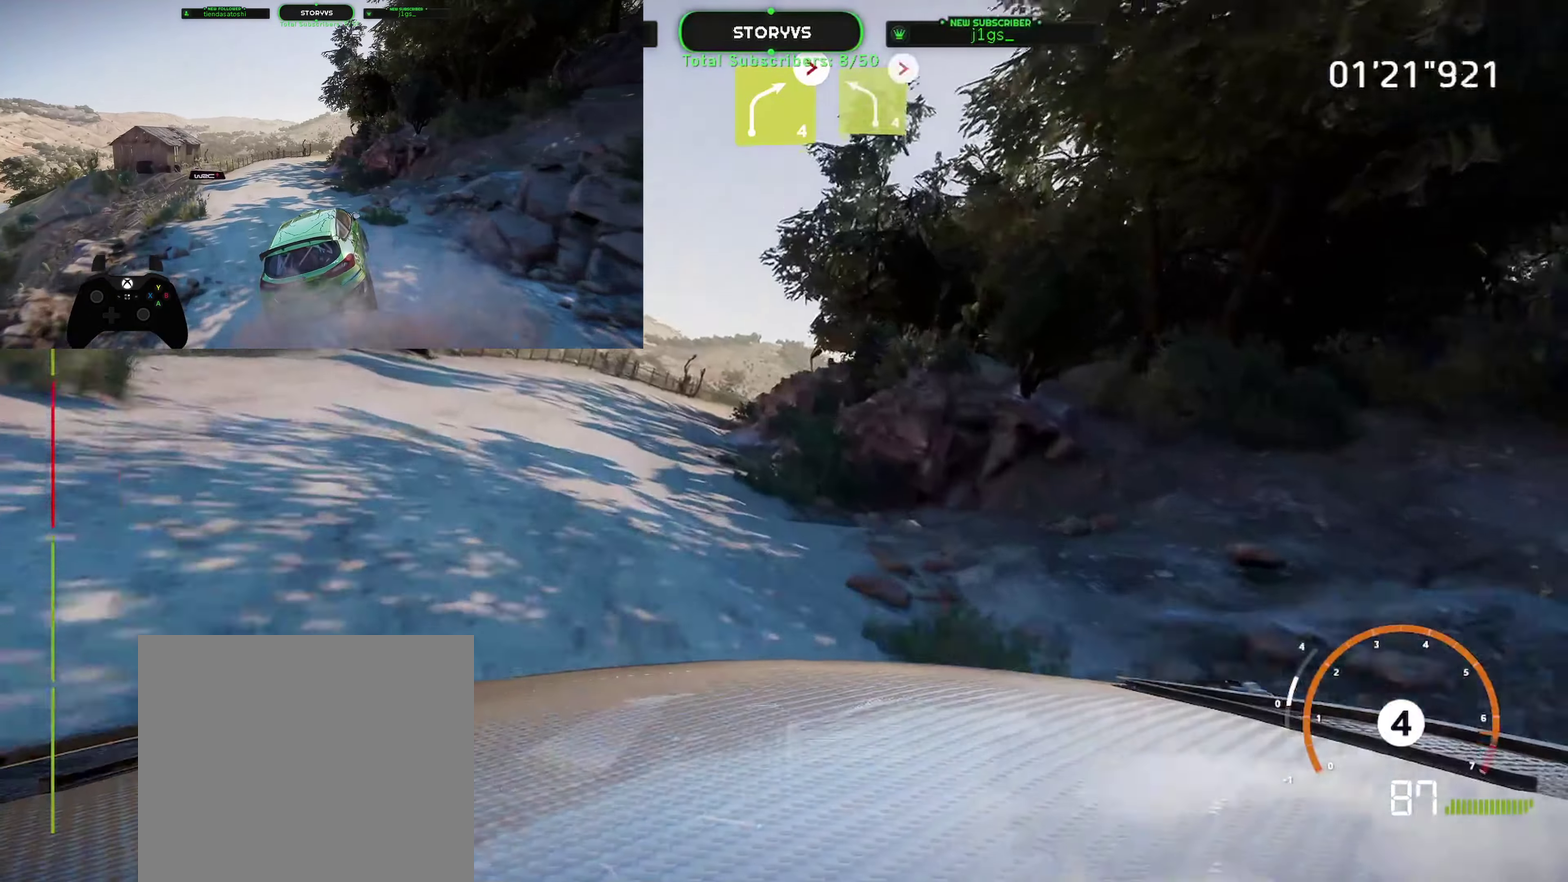
{"dt_ms": 500, "buttons": ["R2"], "left_stick": "center", "events": [[233, "left_stick", "center"], [333, "left_stick", "down-left"], [467, "left_stick", "center"]]}
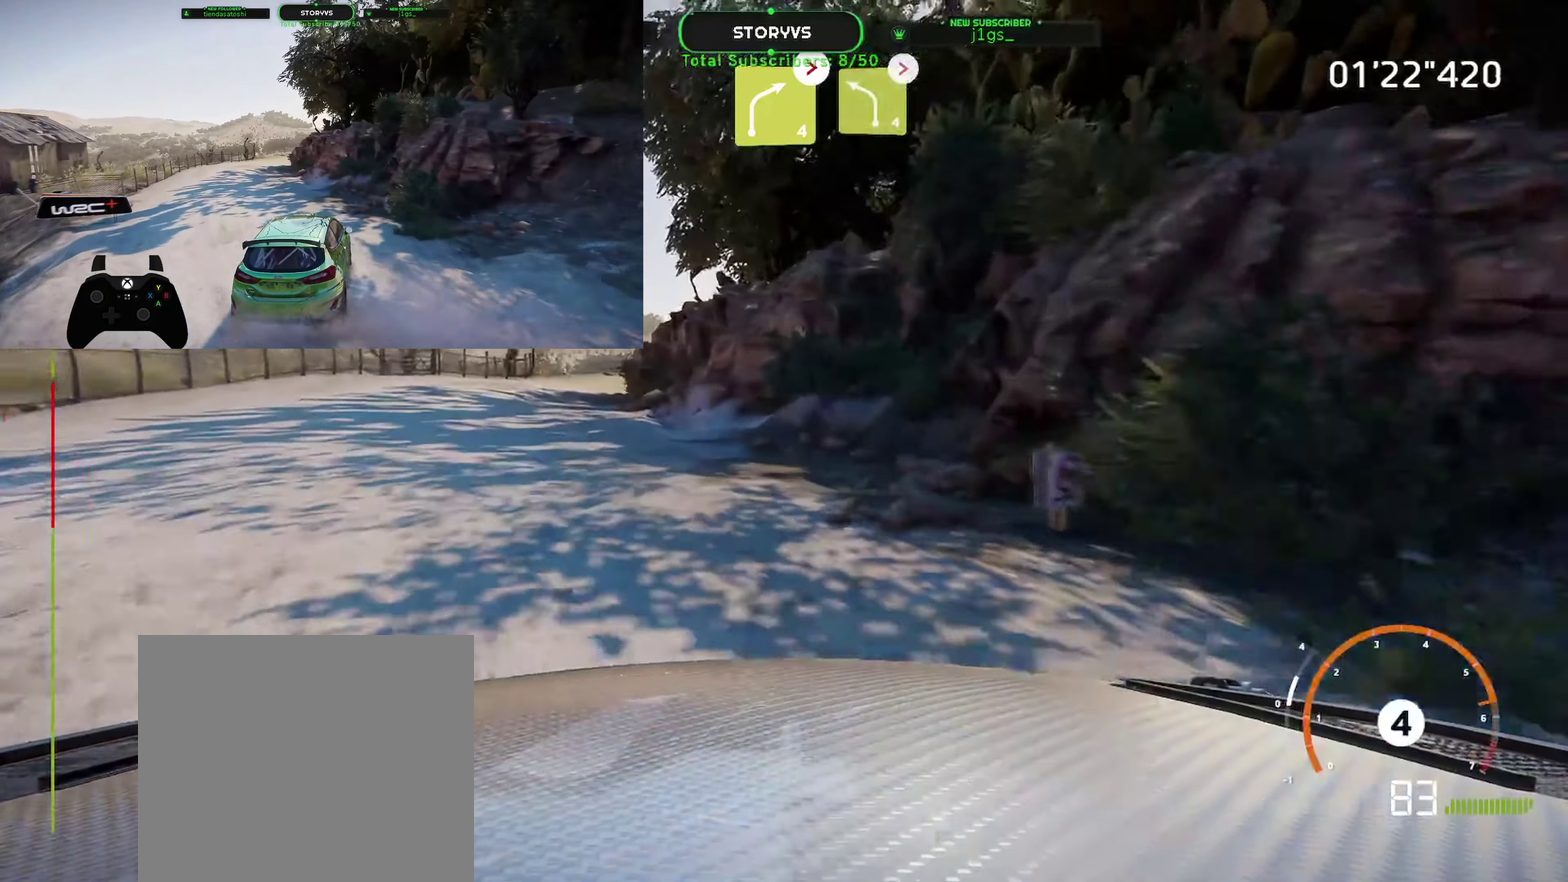
{"dt_ms": 501, "buttons": ["B", "R2"], "left_stick": "down-left", "events": [[150, "left_stick", "down-left"], [417, "B", "down"]]}
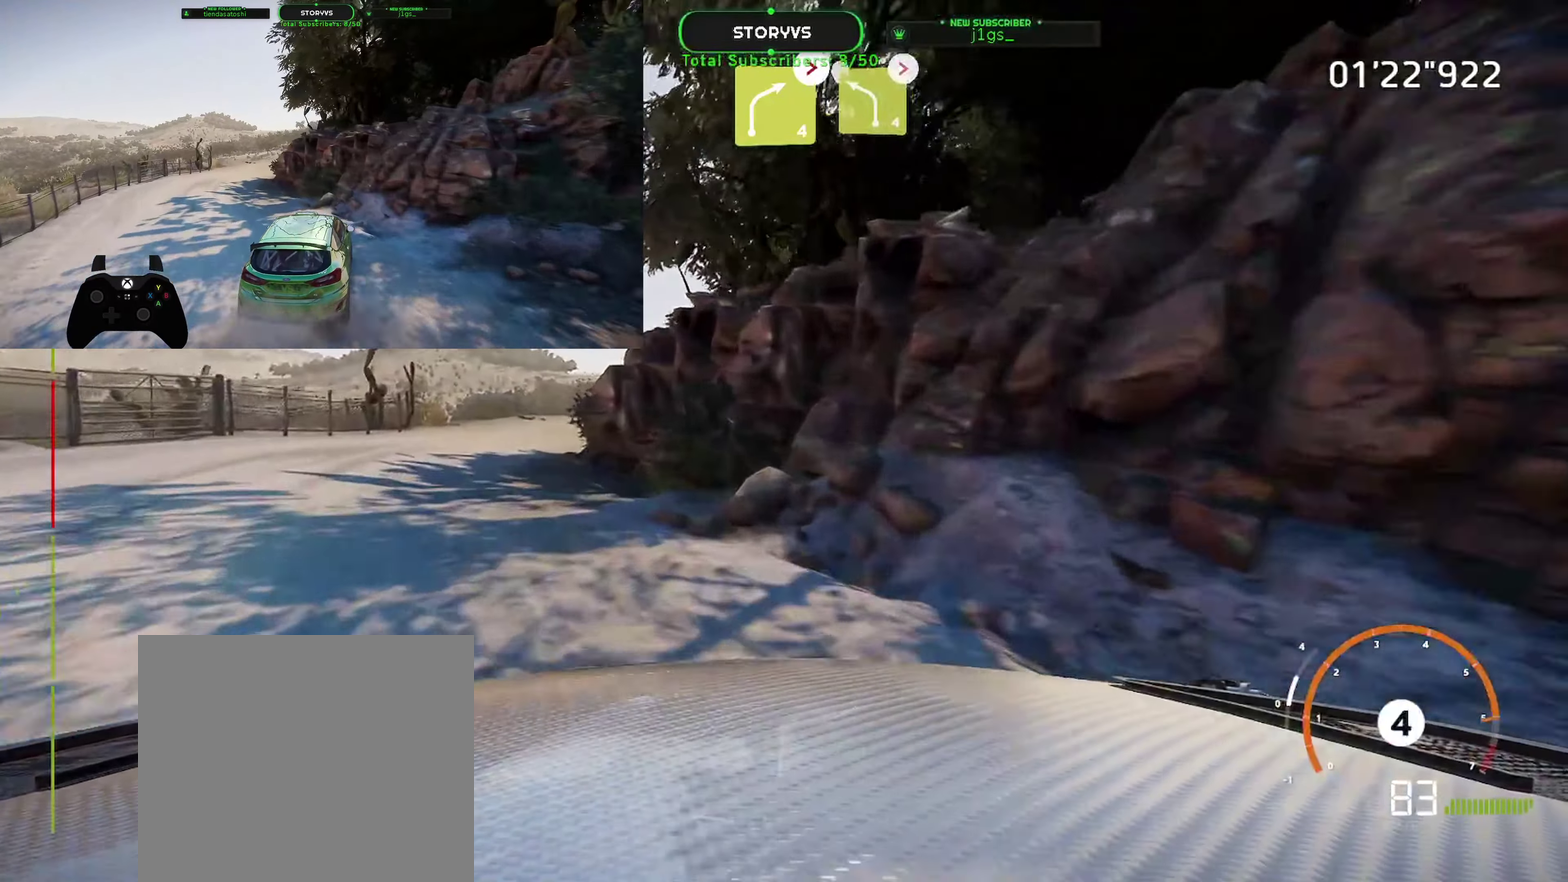
{"dt_ms": 500, "buttons": ["R2"], "left_stick": "center", "events": [[267, "left_stick", "right"], [367, "B", "up"], [467, "left_stick", "center"]]}
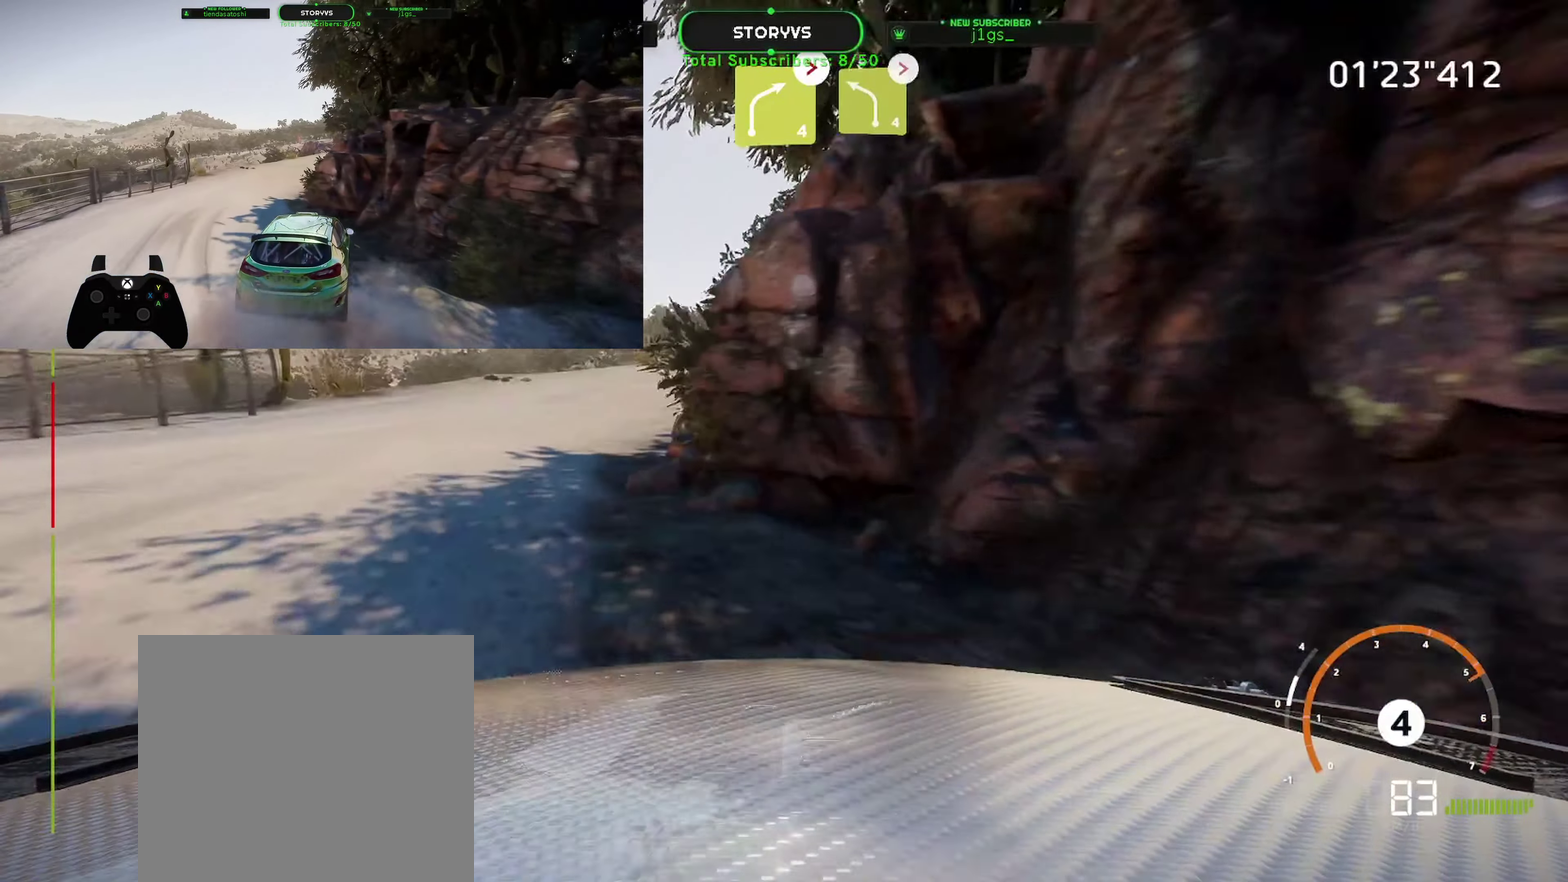
{"dt_ms": 501, "buttons": ["R2"], "left_stick": "right", "events": [[84, "left_stick", "right"], [117, "R2", "up"], [267, "R2", "down"]]}
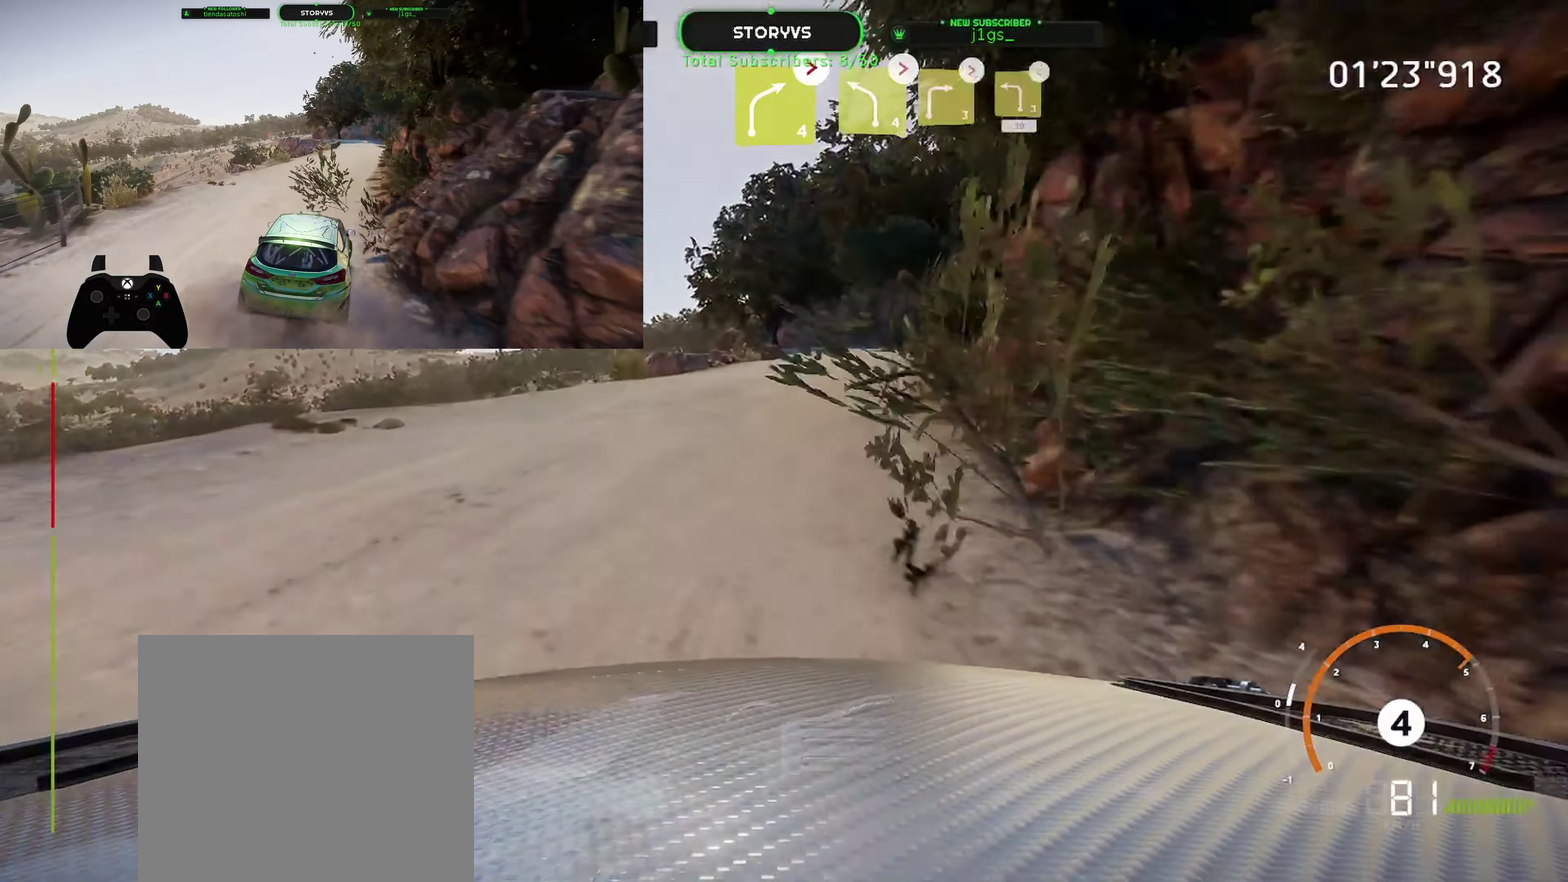
{"dt_ms": 501, "buttons": ["R2"], "left_stick": "center", "events": [[283, "left_stick", "center"]]}
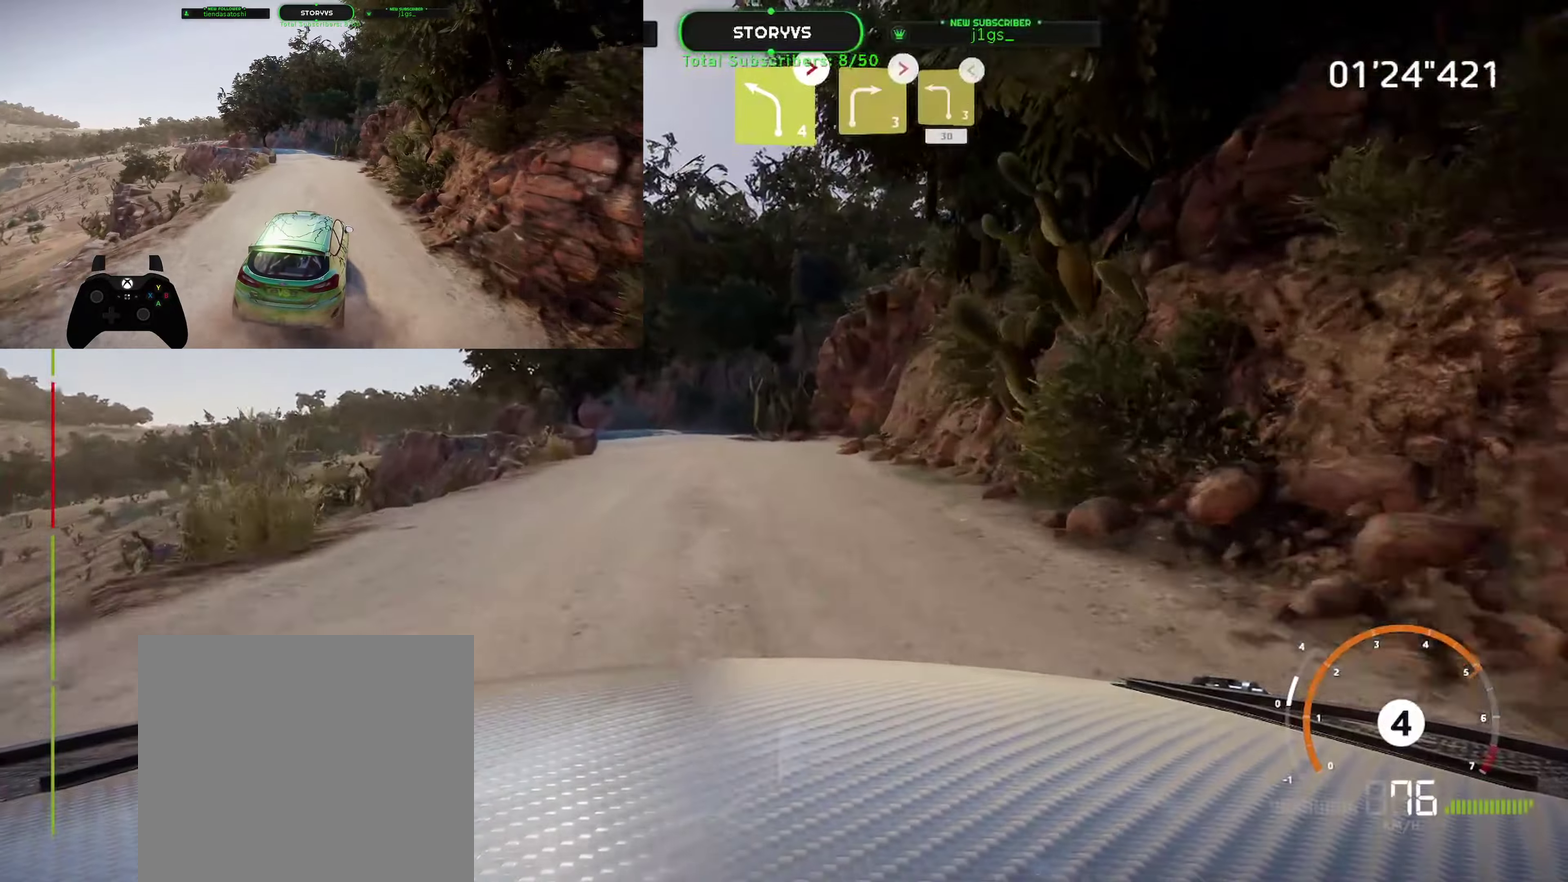
{"dt_ms": 500, "buttons": ["R2"], "left_stick": "down-left", "events": [[16, "left_stick", "left"], [100, "left_stick", "down-left"]]}
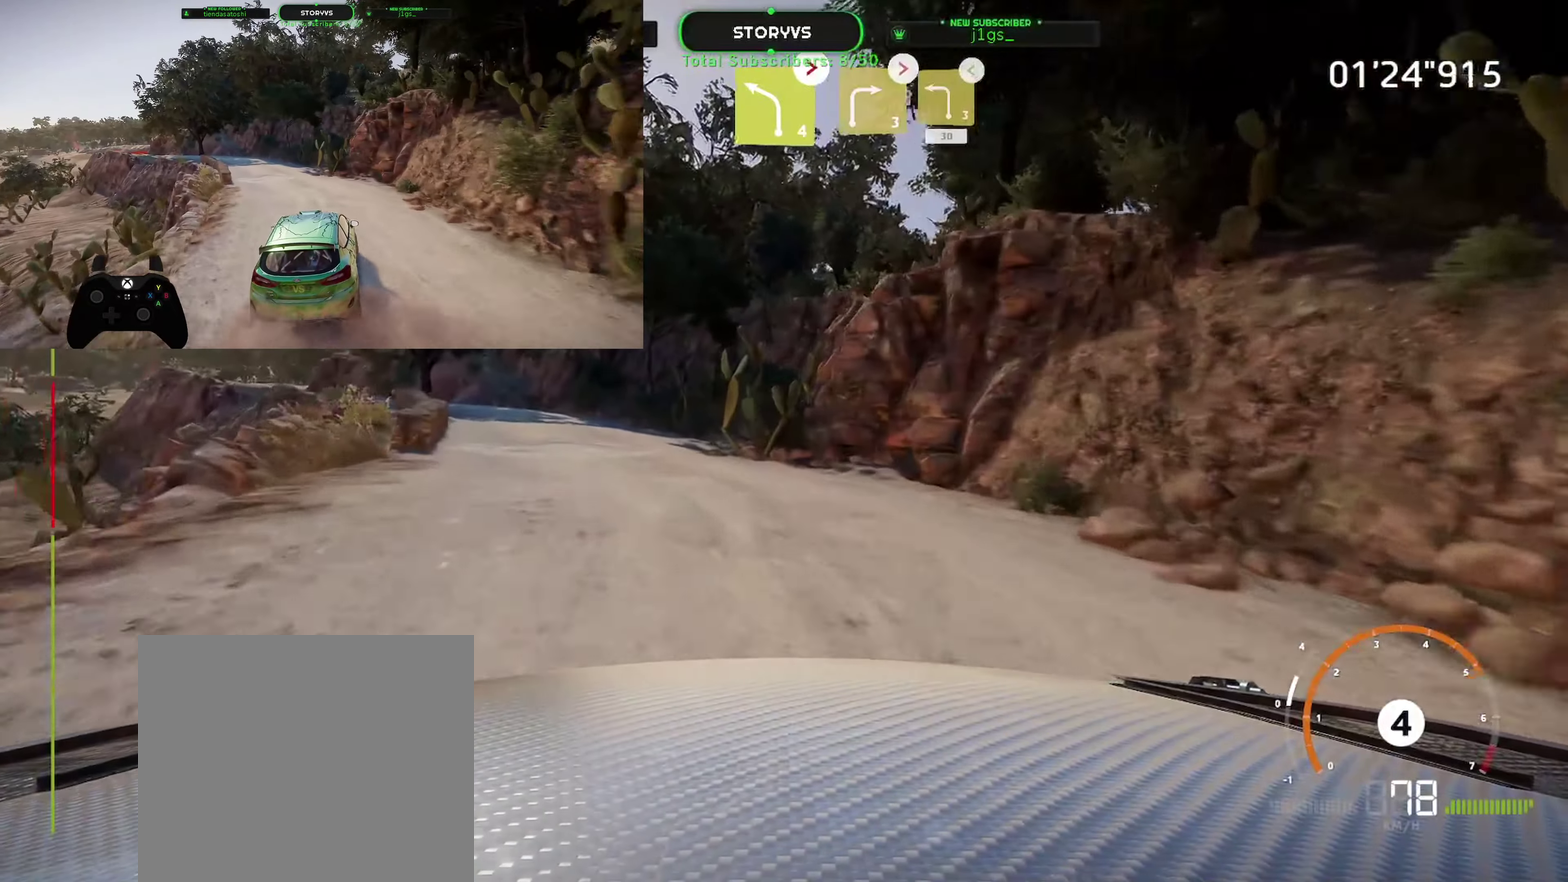
{"dt_ms": 501, "buttons": ["R2"], "left_stick": "down-left", "events": [[217, "L2", "down"], [234, "R2", "up"], [450, "L2", "up"], [467, "R2", "down"]]}
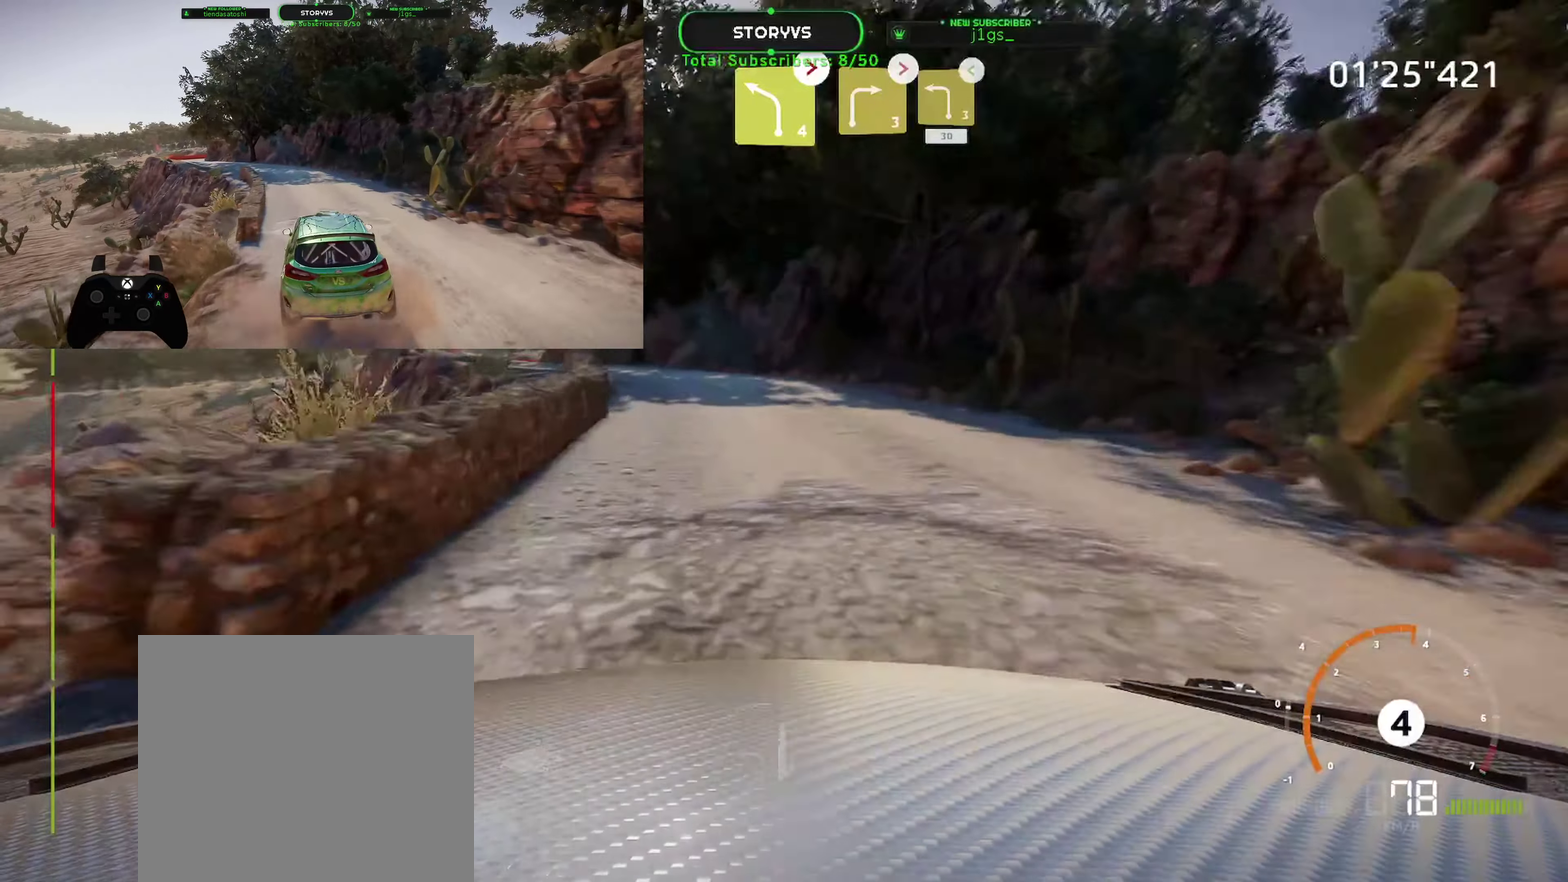
{"dt_ms": 500, "buttons": ["R2"], "left_stick": "right", "events": [[166, "left_stick", "center"], [266, "left_stick", "right"]]}
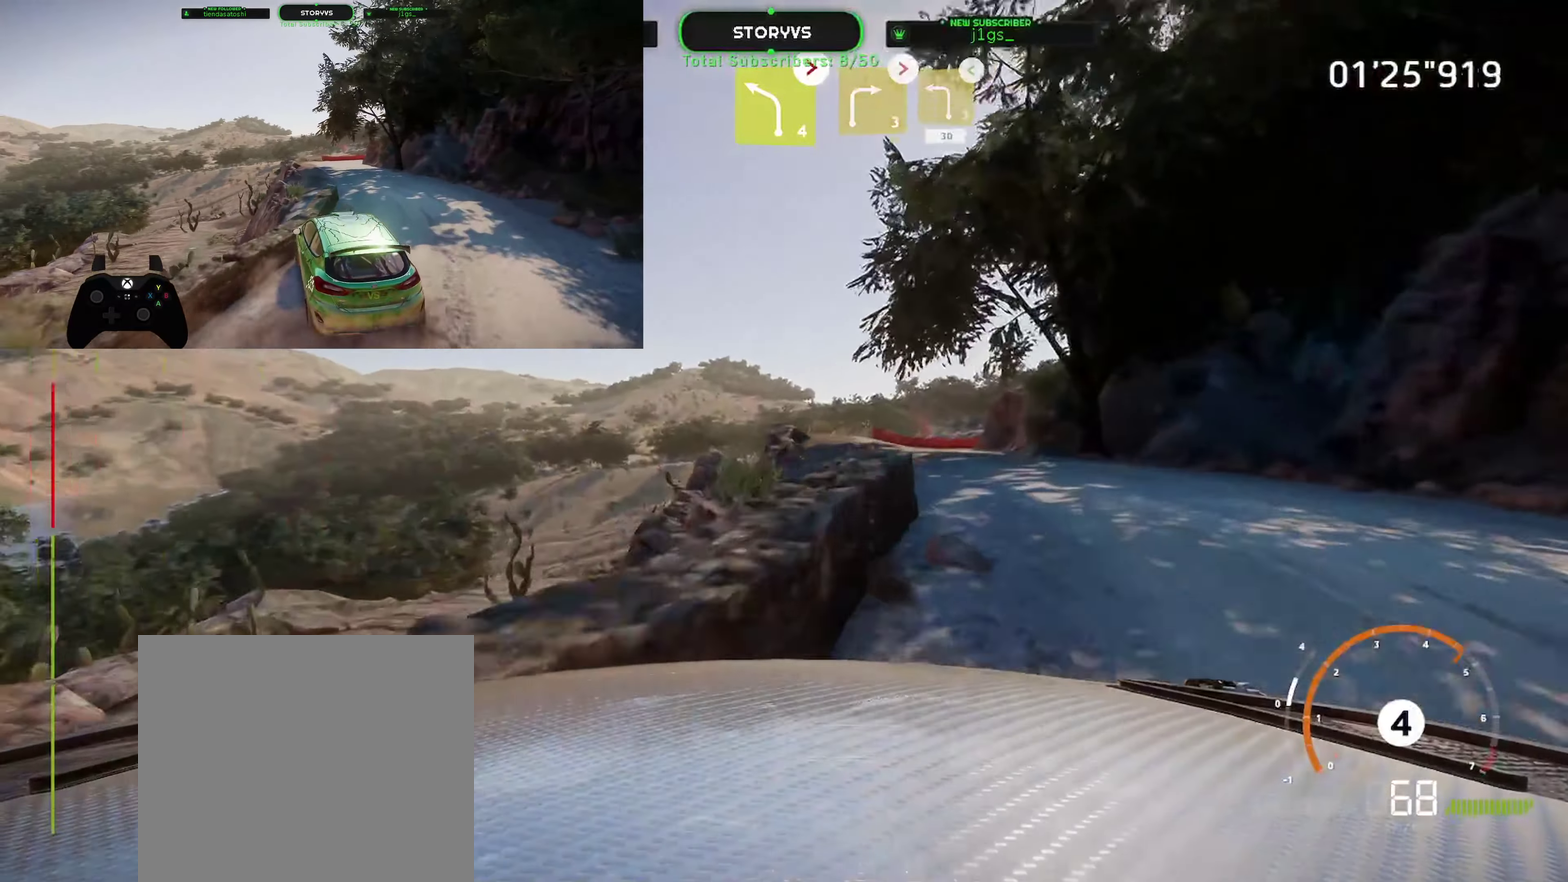
{"dt_ms": 501, "buttons": ["R2"], "left_stick": "down-left", "events": [[217, "left_stick", "up-right"], [300, "left_stick", "right"], [384, "left_stick", "center"], [484, "left_stick", "down-left"]]}
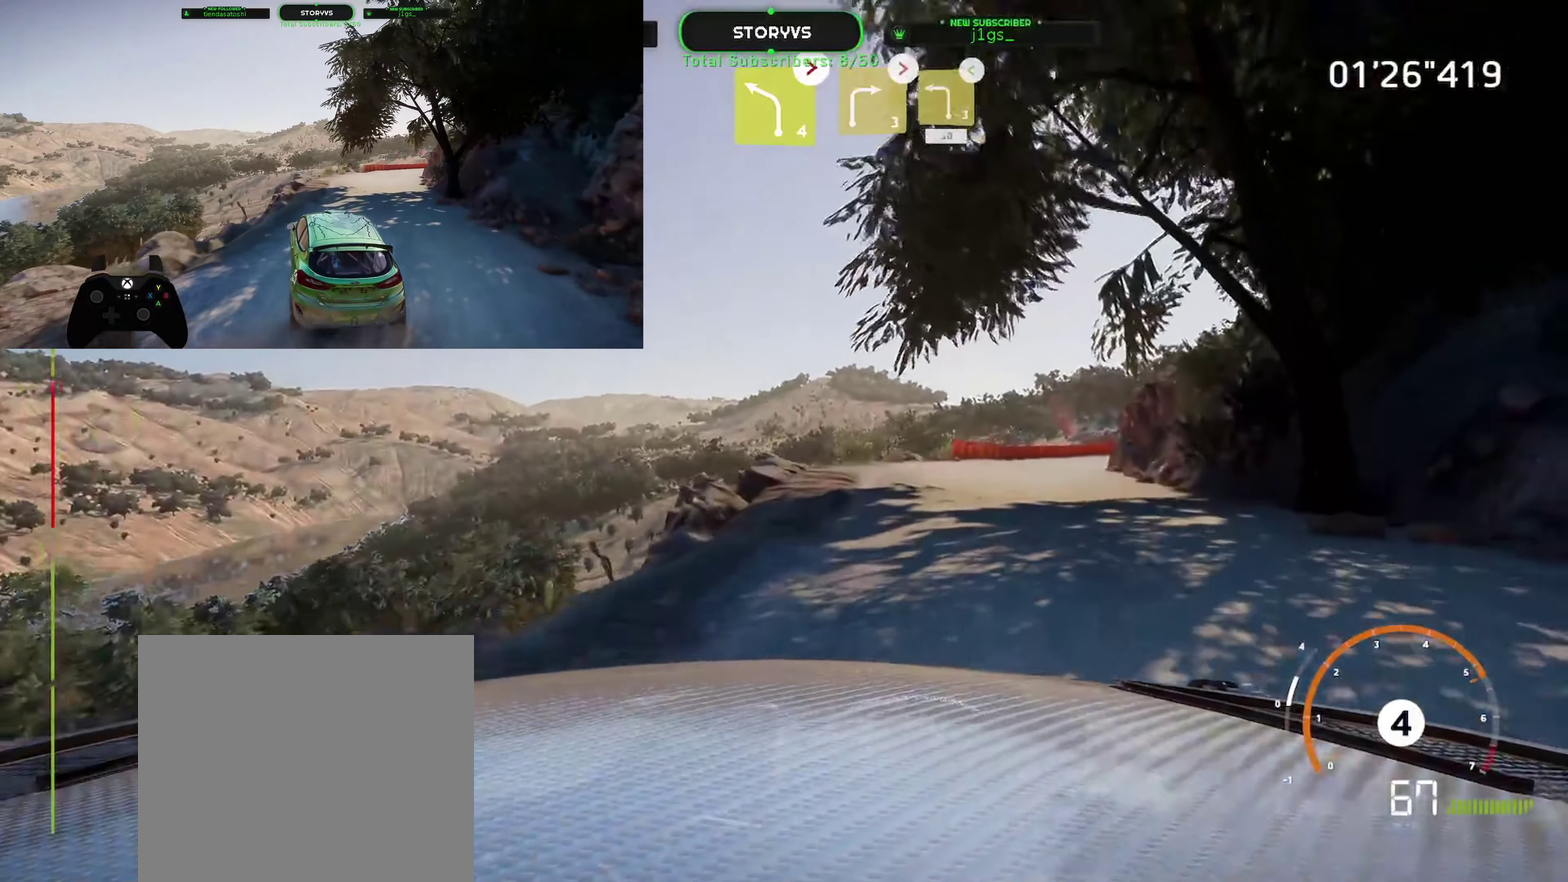
{"dt_ms": 500, "buttons": ["R2"], "left_stick": "right", "events": [[100, "left_stick", "center"], [233, "left_stick", "right"], [400, "left_stick", "up-right"], [450, "left_stick", "right"]]}
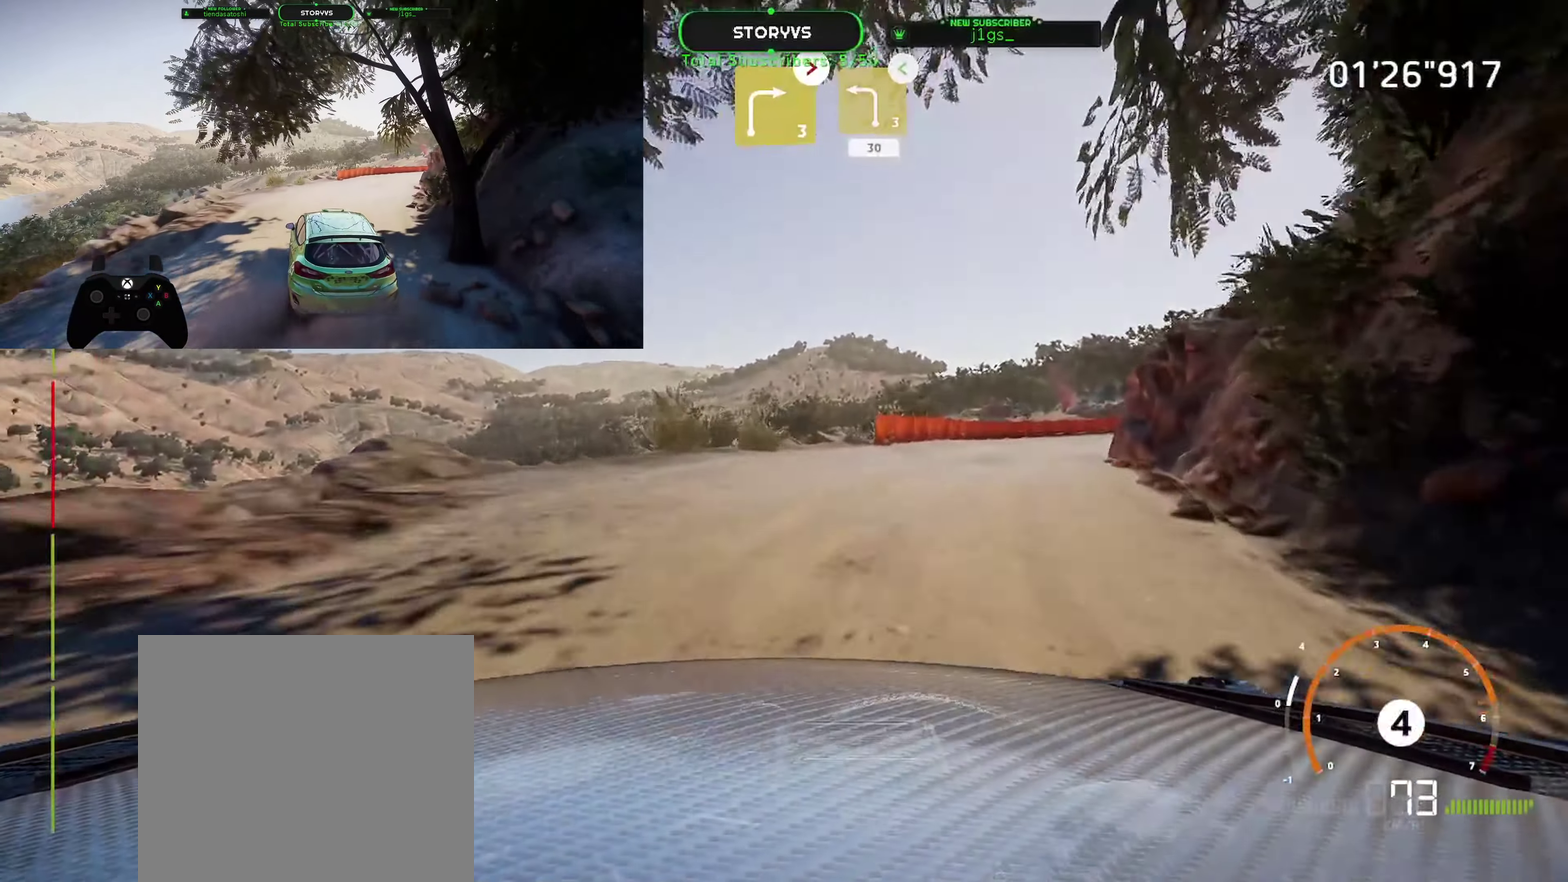
{"dt_ms": 501, "buttons": ["L2"], "left_stick": "center", "events": [[250, "L2", "down"], [267, "R2", "up"], [450, "A", "down"], [484, "left_stick", "center"], [501, "A", "up"]]}
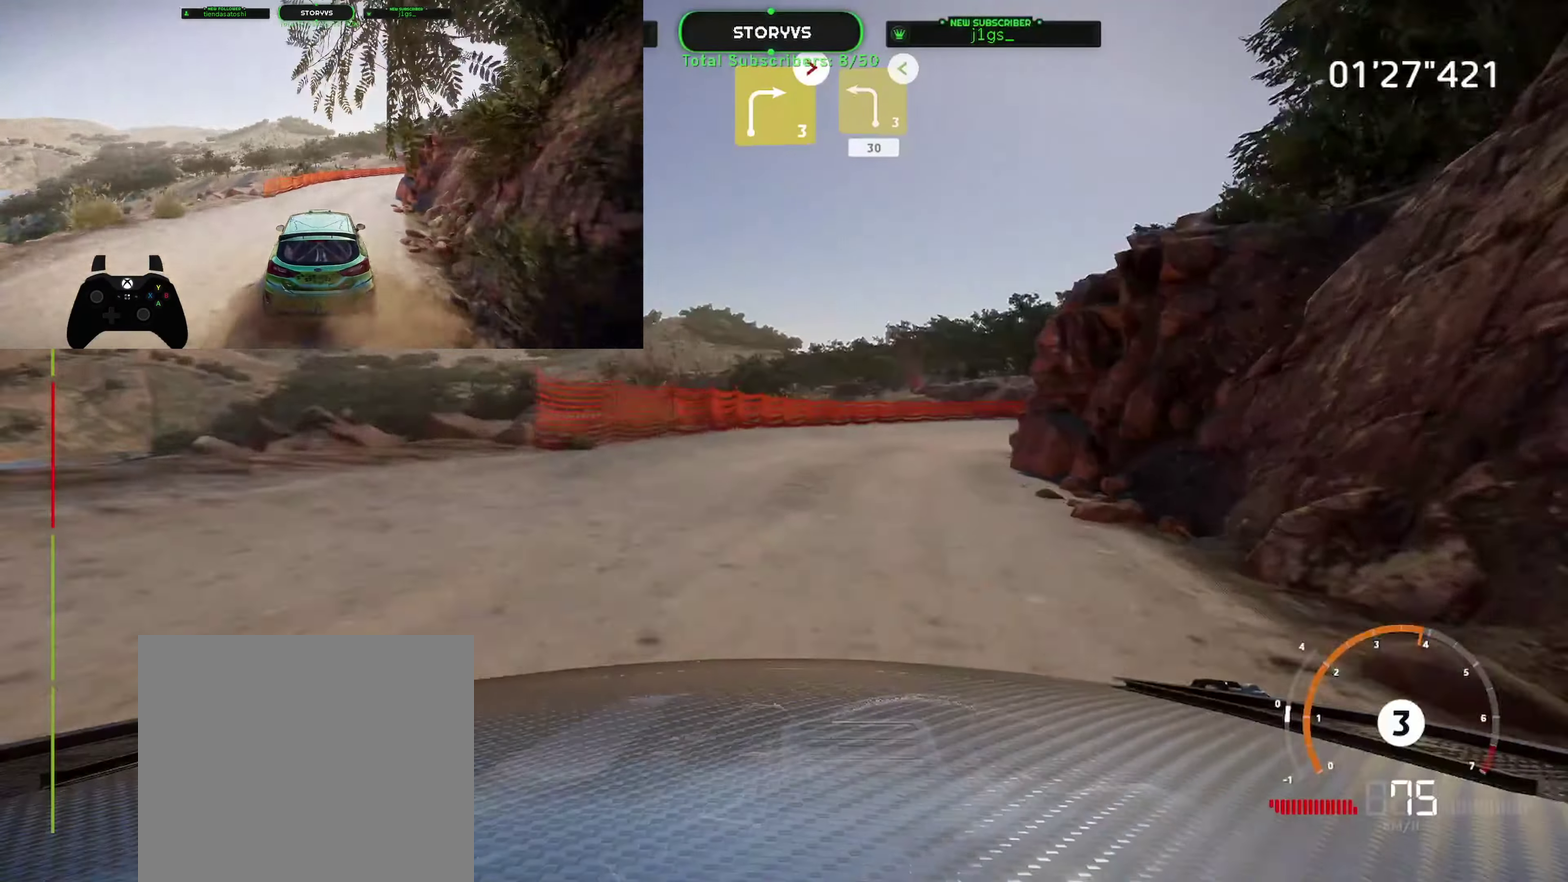
{"dt_ms": 500, "buttons": ["R2"], "left_stick": "center", "events": [[66, "left_stick", "right"], [233, "left_stick", "center"], [266, "R2", "down"], [283, "L2", "up"], [333, "left_stick", "down-left"], [450, "left_stick", "center"]]}
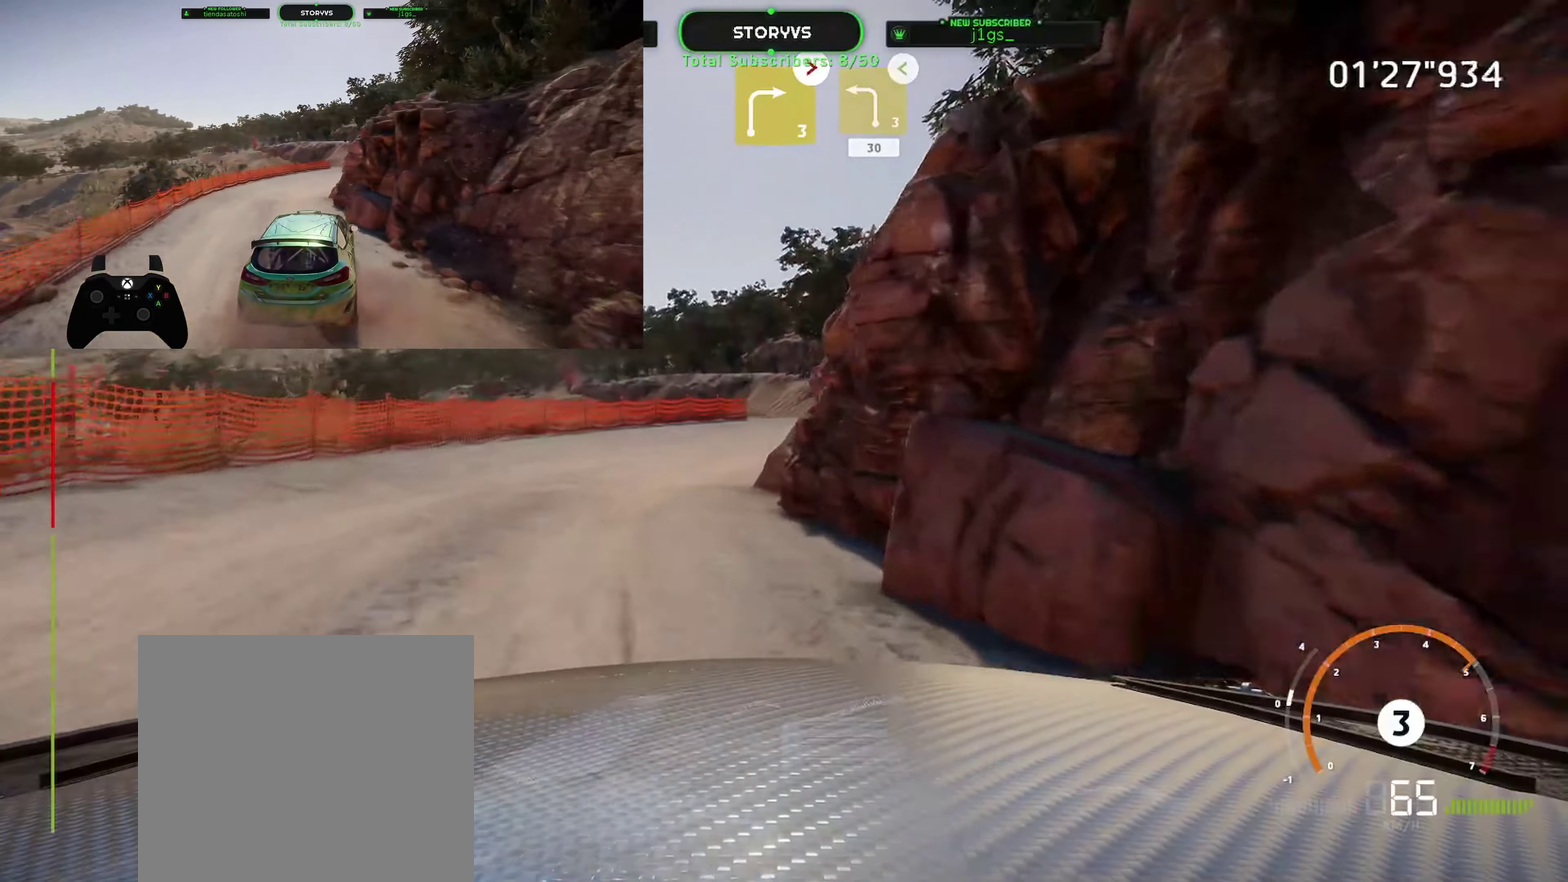
{"dt_ms": 501, "buttons": [], "left_stick": "right", "events": [[317, "left_stick", "right"], [501, "R2", "up"]]}
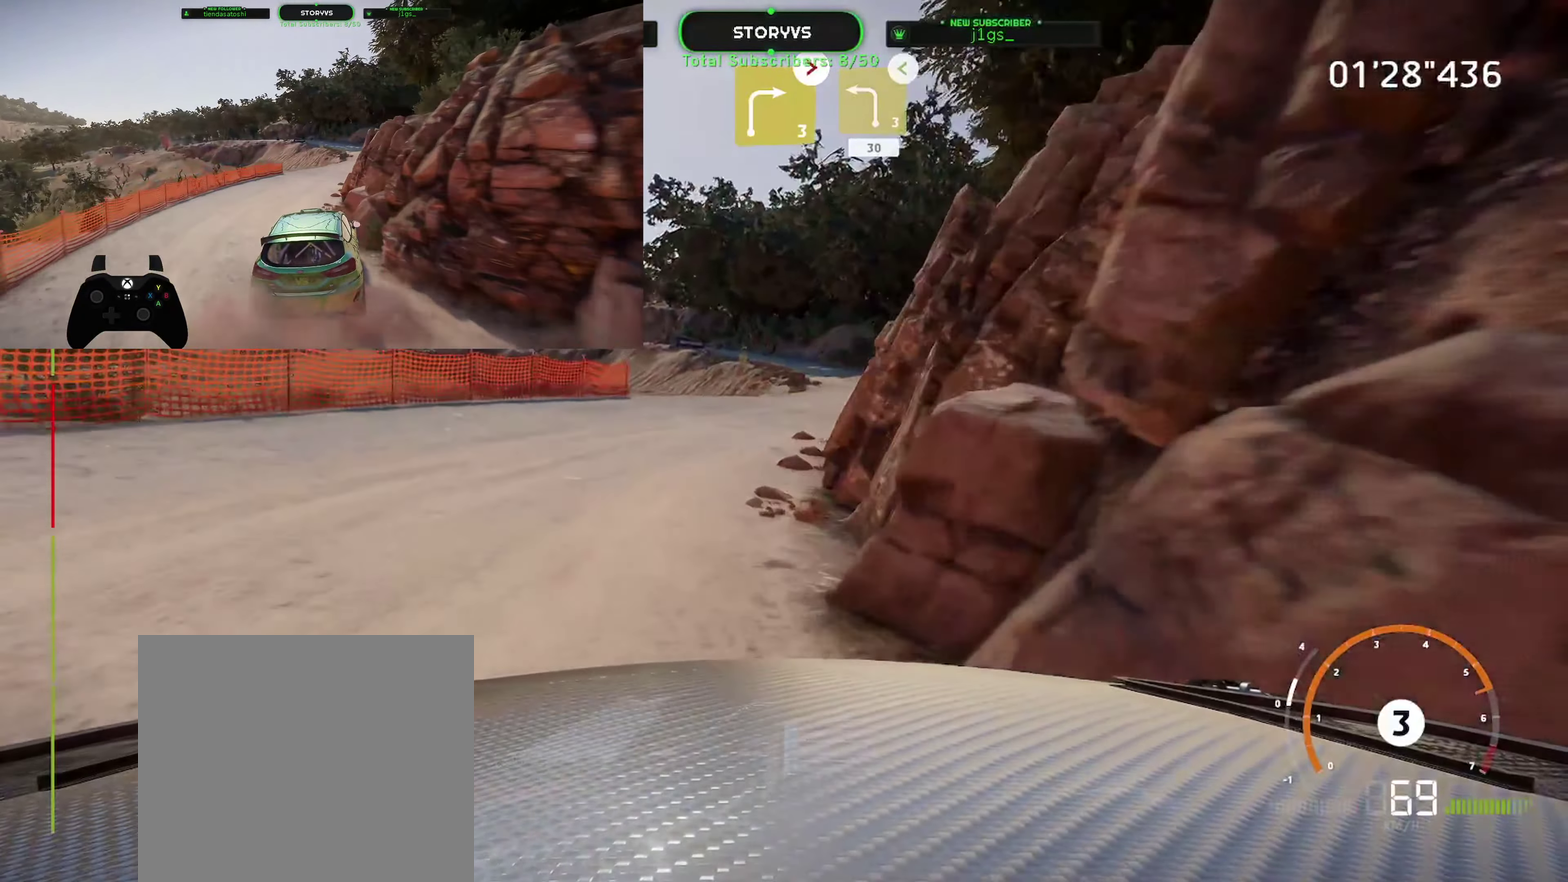
{"dt_ms": 500, "buttons": ["R2"], "left_stick": "right", "events": [[100, "R2", "down"], [417, "left_stick", "center"], [500, "left_stick", "right"]]}
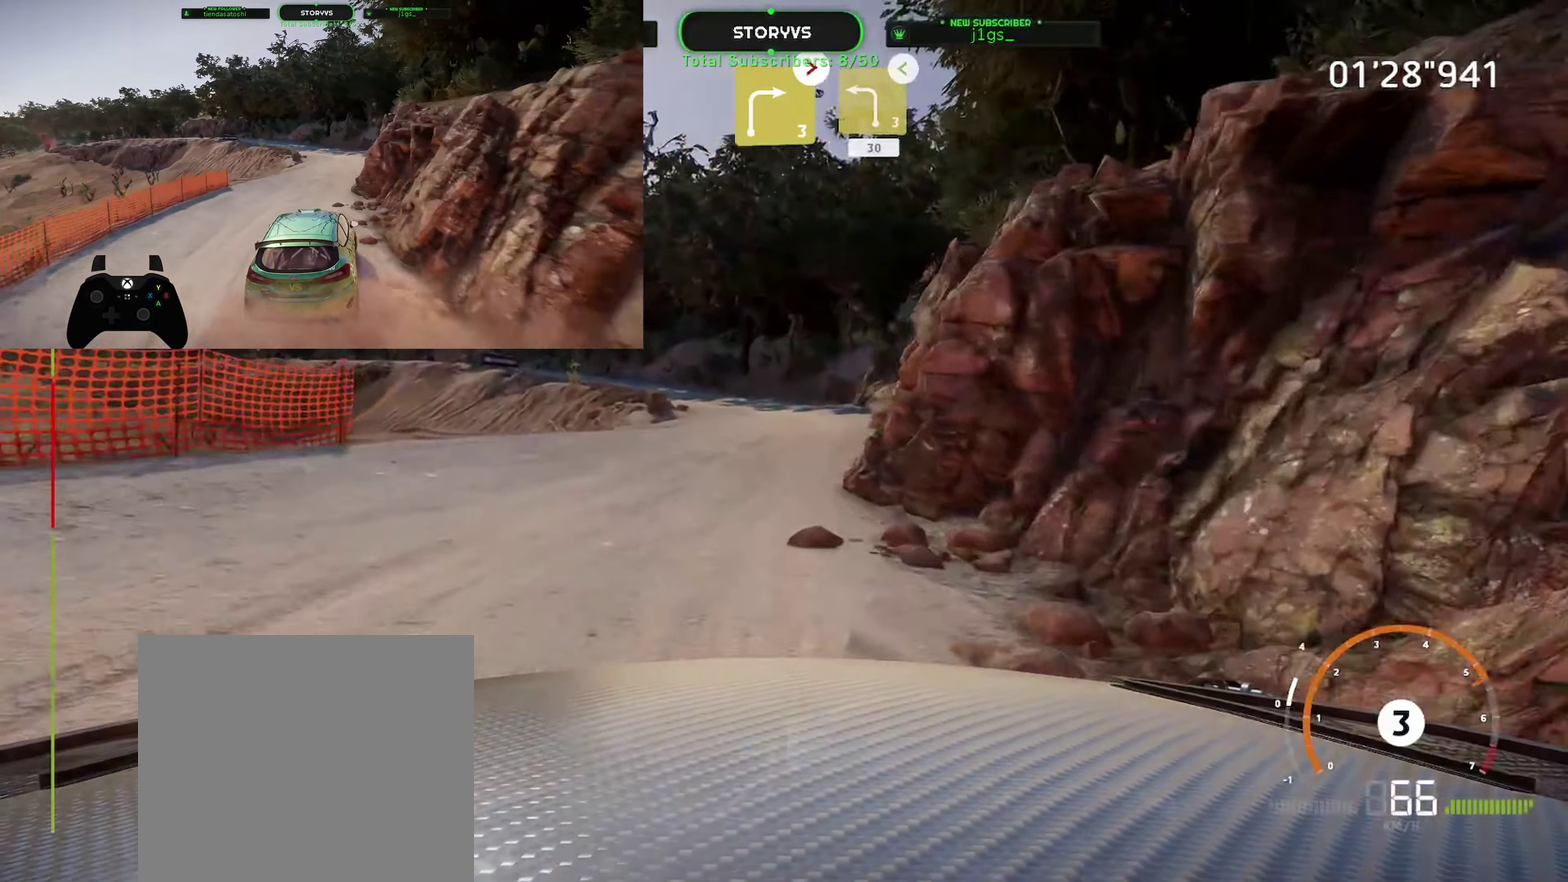
{"dt_ms": 501, "buttons": ["R2"], "left_stick": "left", "events": [[100, "left_stick", "center"], [184, "left_stick", "left"], [300, "left_stick", "down-left"], [467, "left_stick", "left"]]}
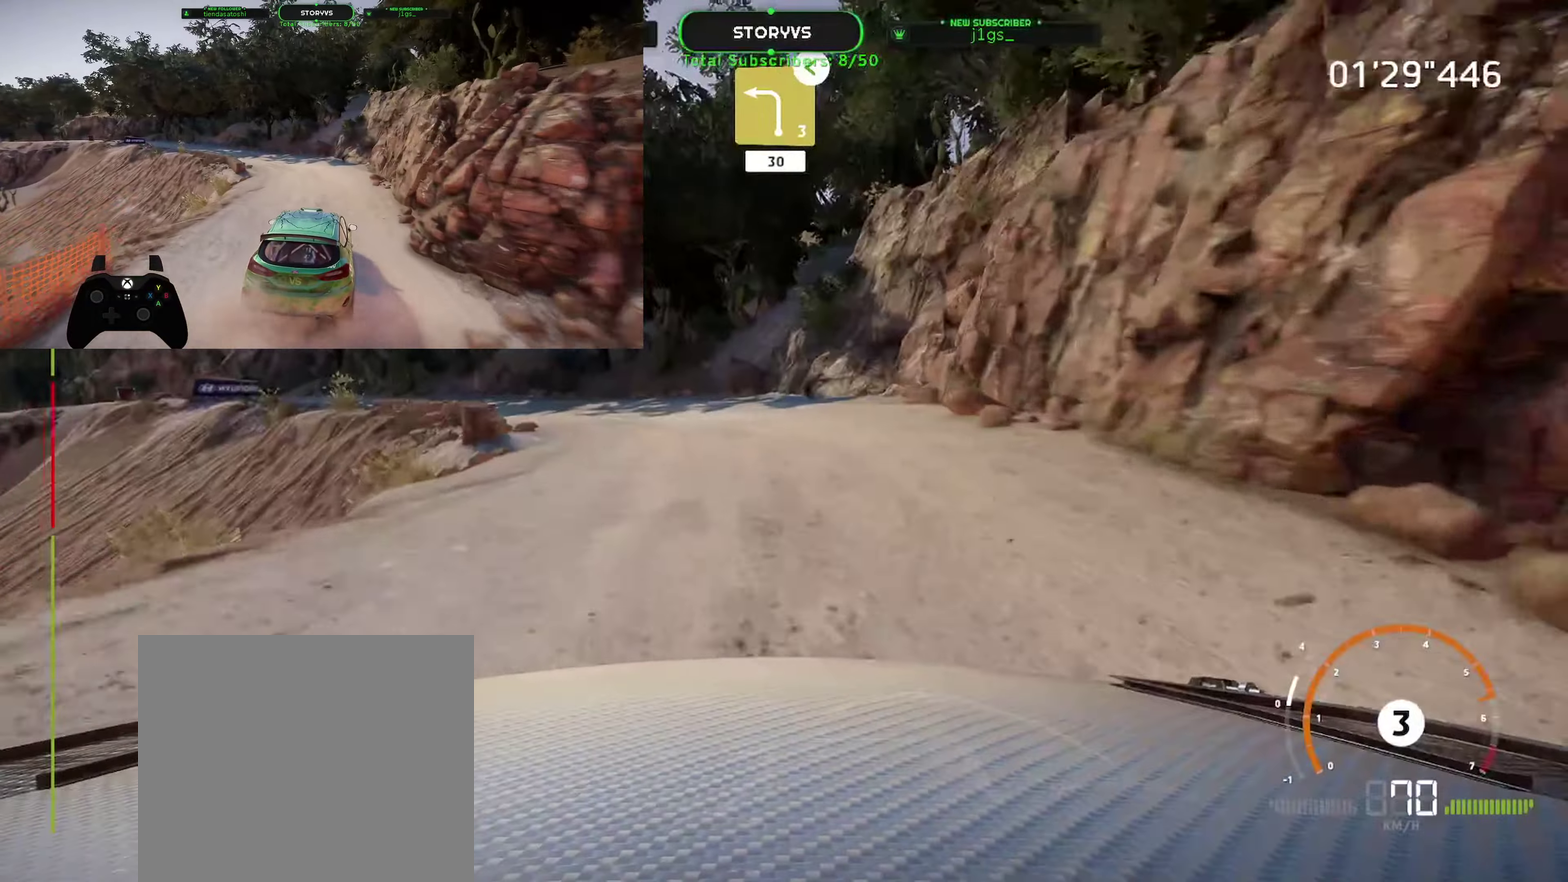
{"dt_ms": 500, "buttons": ["R2"], "left_stick": "down-left", "events": [[16, "left_stick", "down-left"], [300, "R2", "up"], [484, "R2", "down"]]}
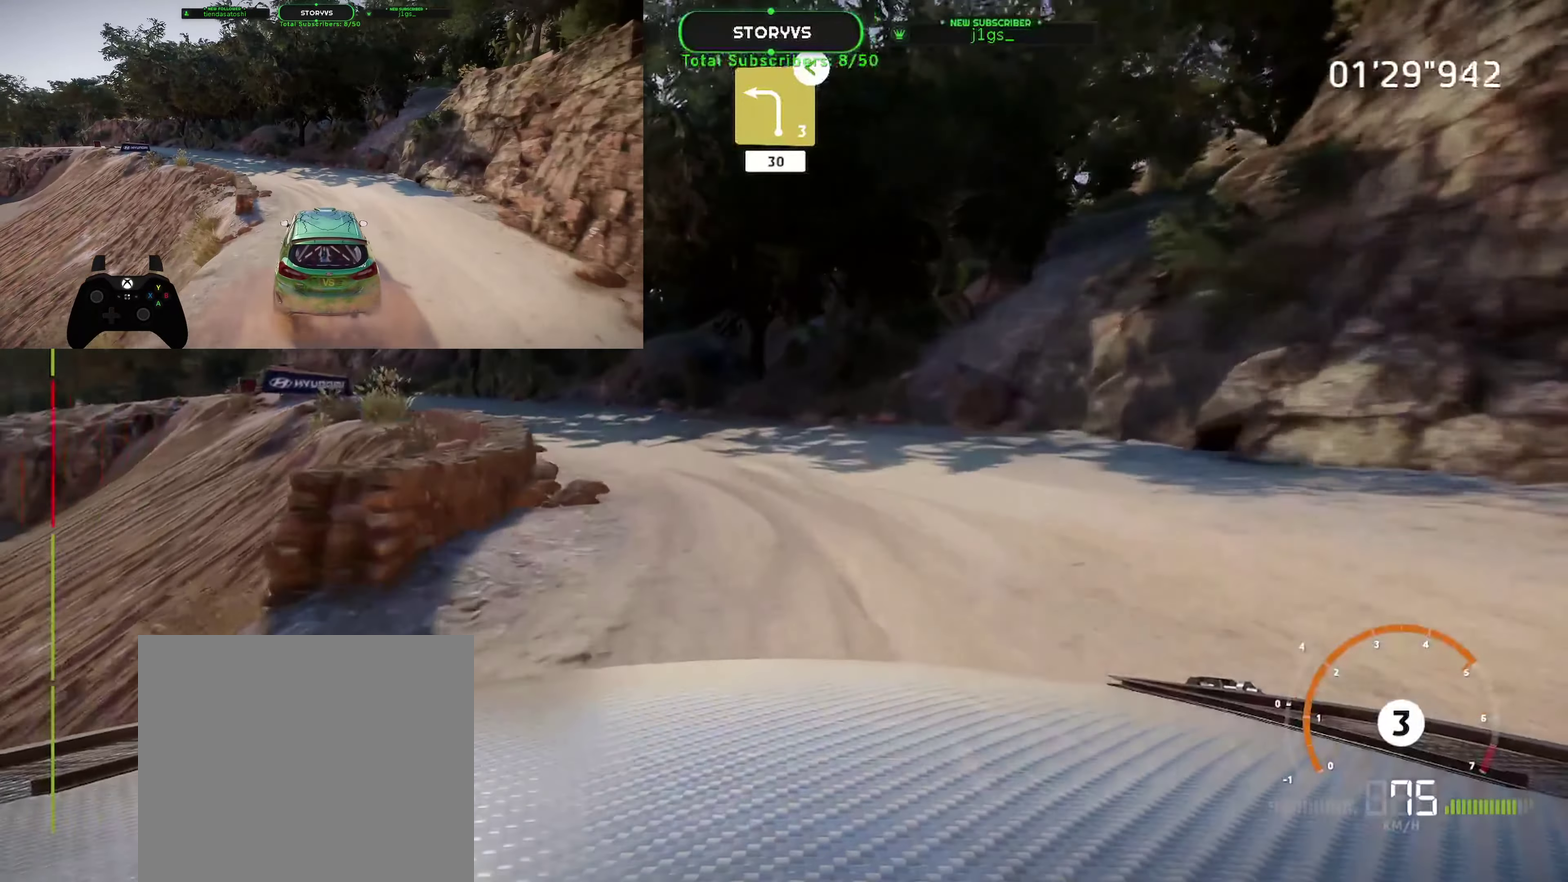
{"dt_ms": 501, "buttons": ["R2"], "left_stick": "center", "events": [[351, "left_stick", "center"]]}
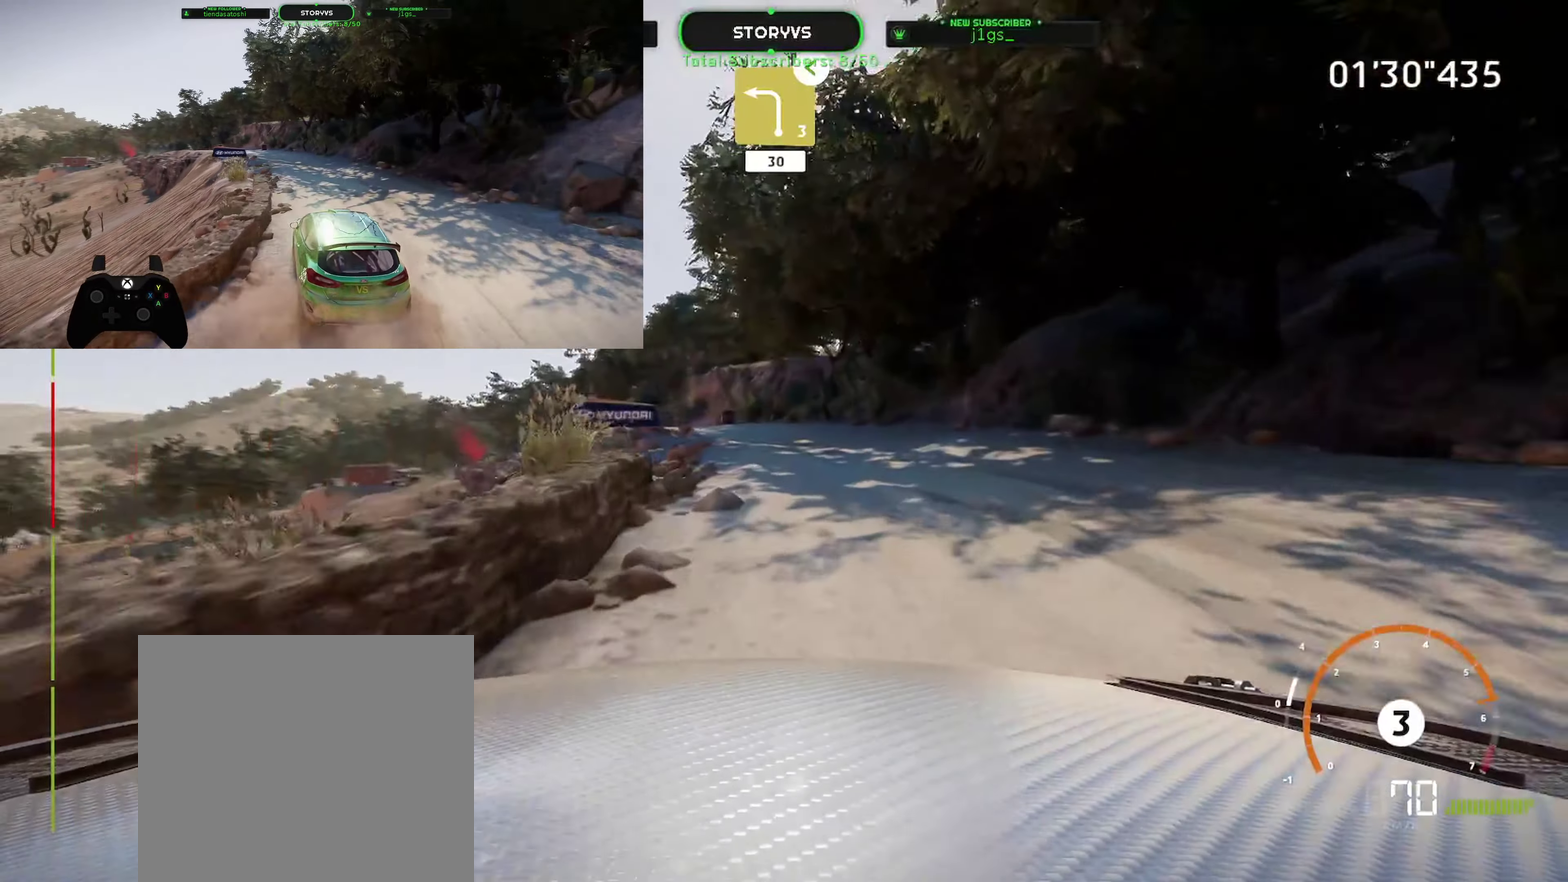
{"dt_ms": 500, "buttons": ["R2"], "left_stick": "right", "events": [[67, "left_stick", "right"], [233, "left_stick", "up-right"], [283, "left_stick", "center"], [384, "left_stick", "right"]]}
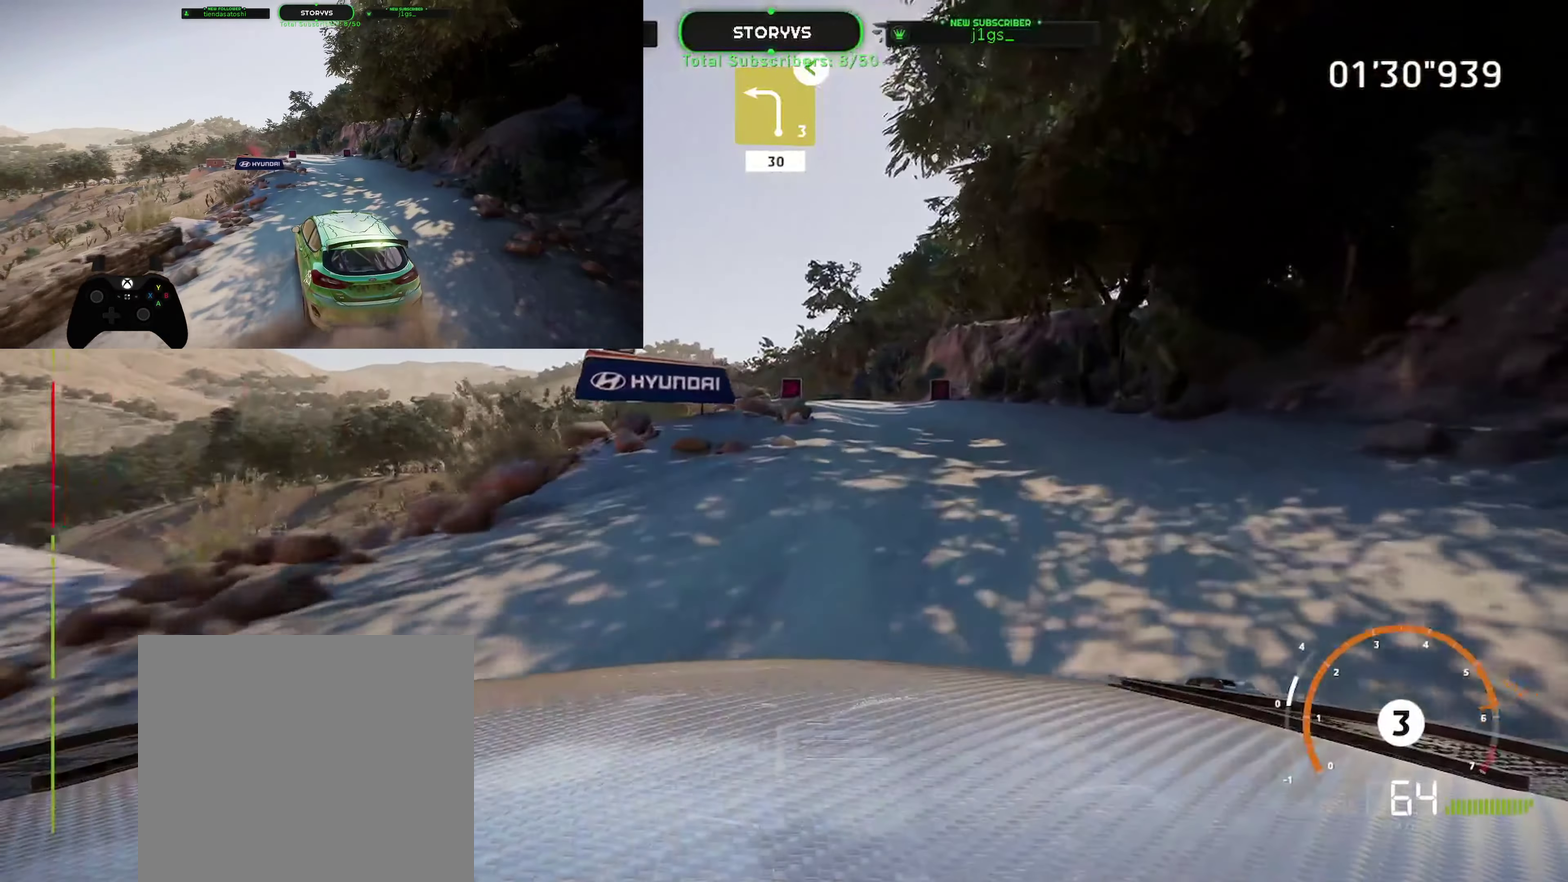
{"dt_ms": 501, "buttons": ["R2"], "left_stick": "right", "events": [[134, "left_stick", "center"], [451, "left_stick", "right"]]}
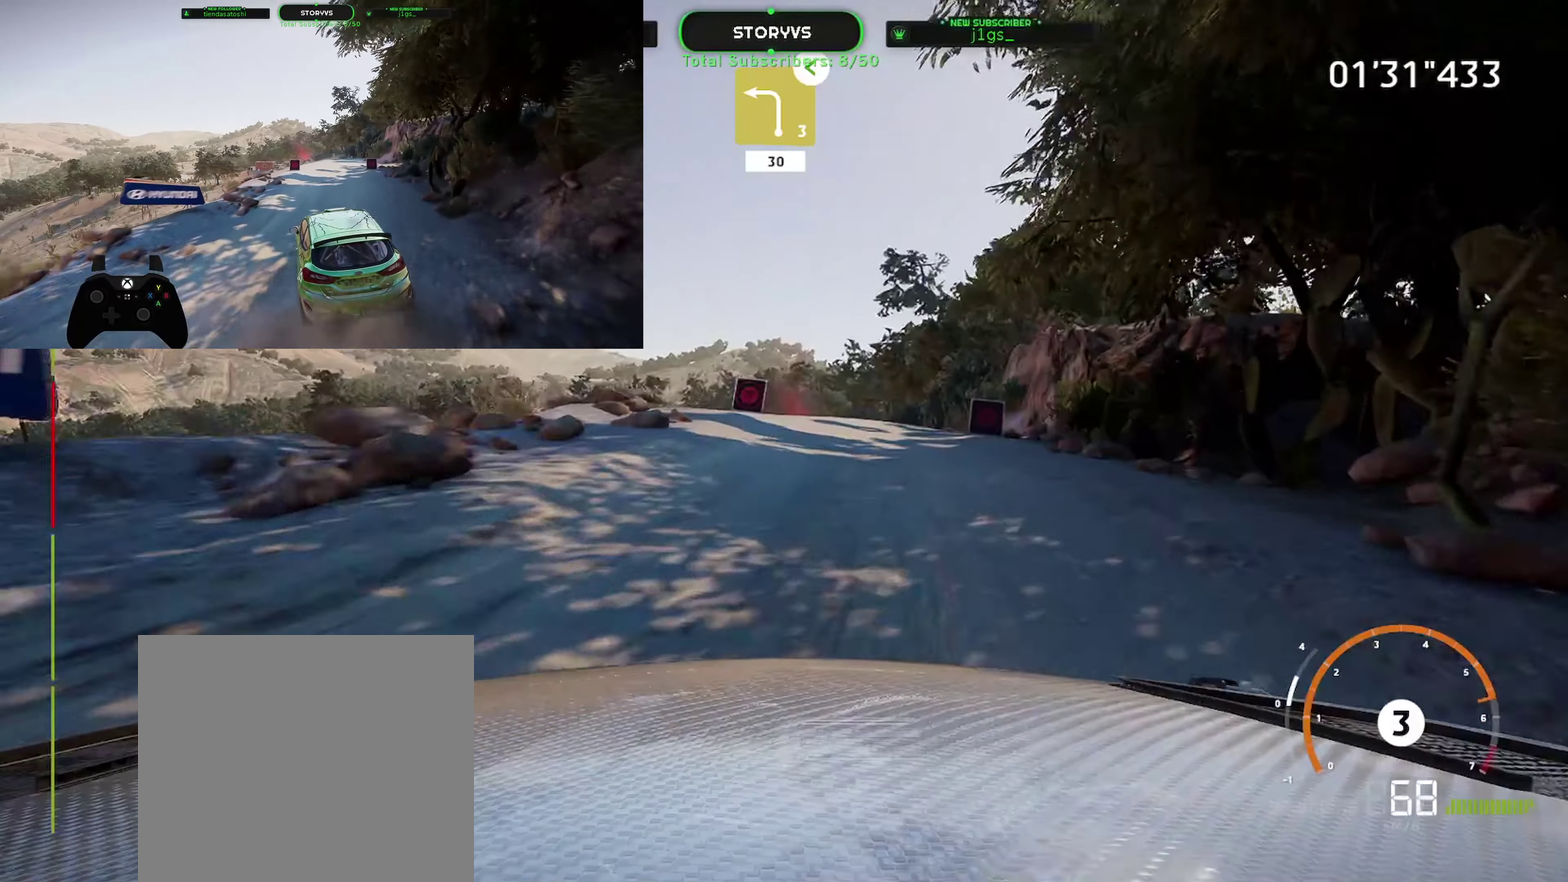
{"dt_ms": 500, "buttons": ["R2"], "left_stick": "down-left", "events": [[100, "left_stick", "center"], [333, "left_stick", "down-left"]]}
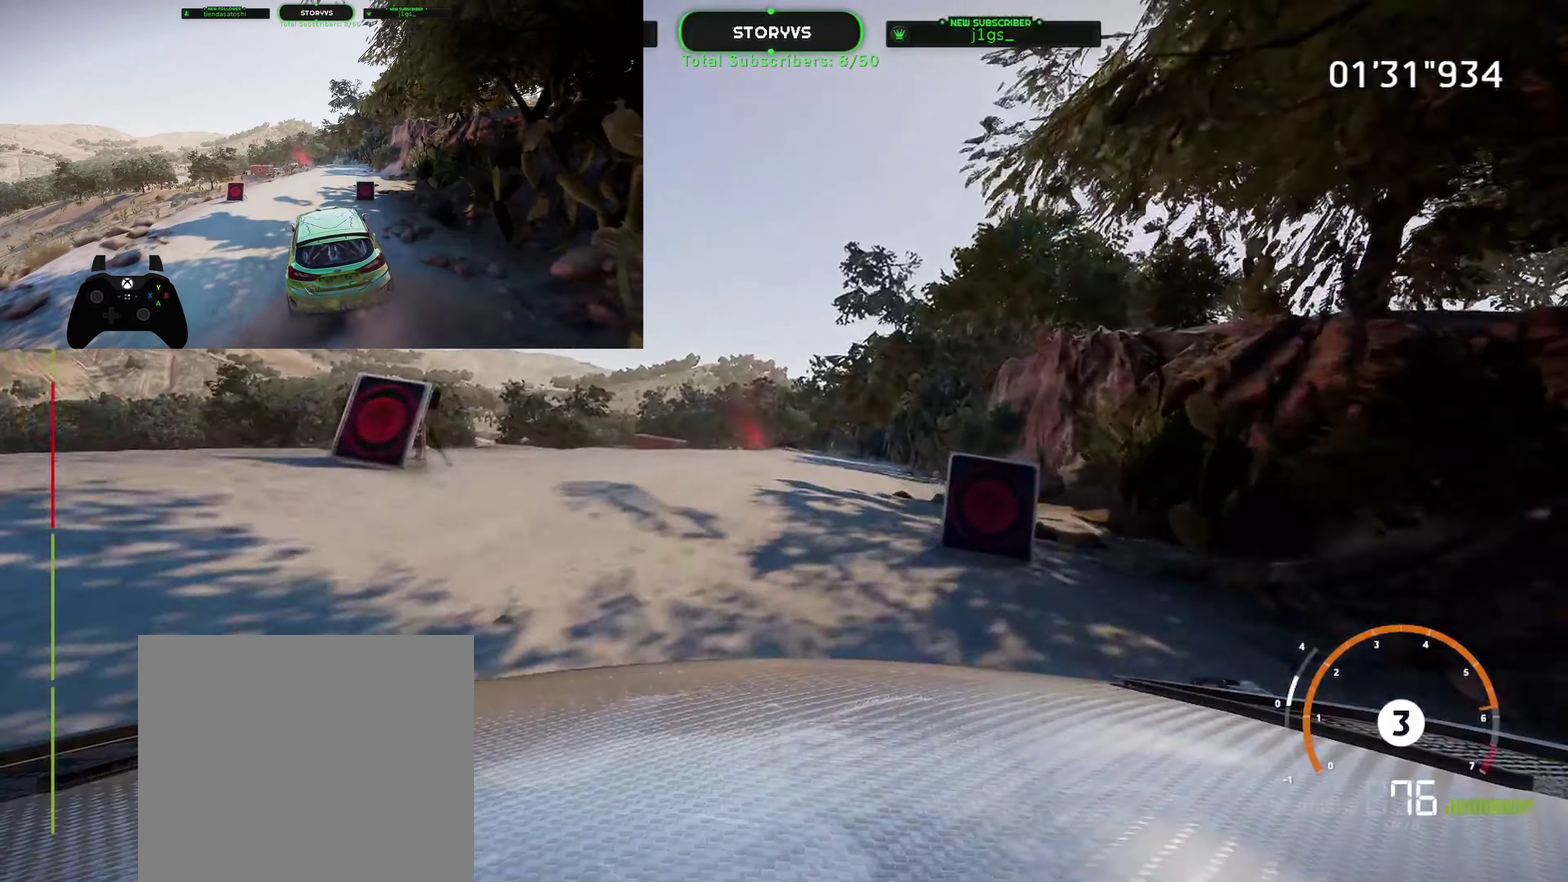
{"dt_ms": 501, "buttons": ["R2"], "left_stick": "center", "events": [[67, "left_stick", "center"]]}
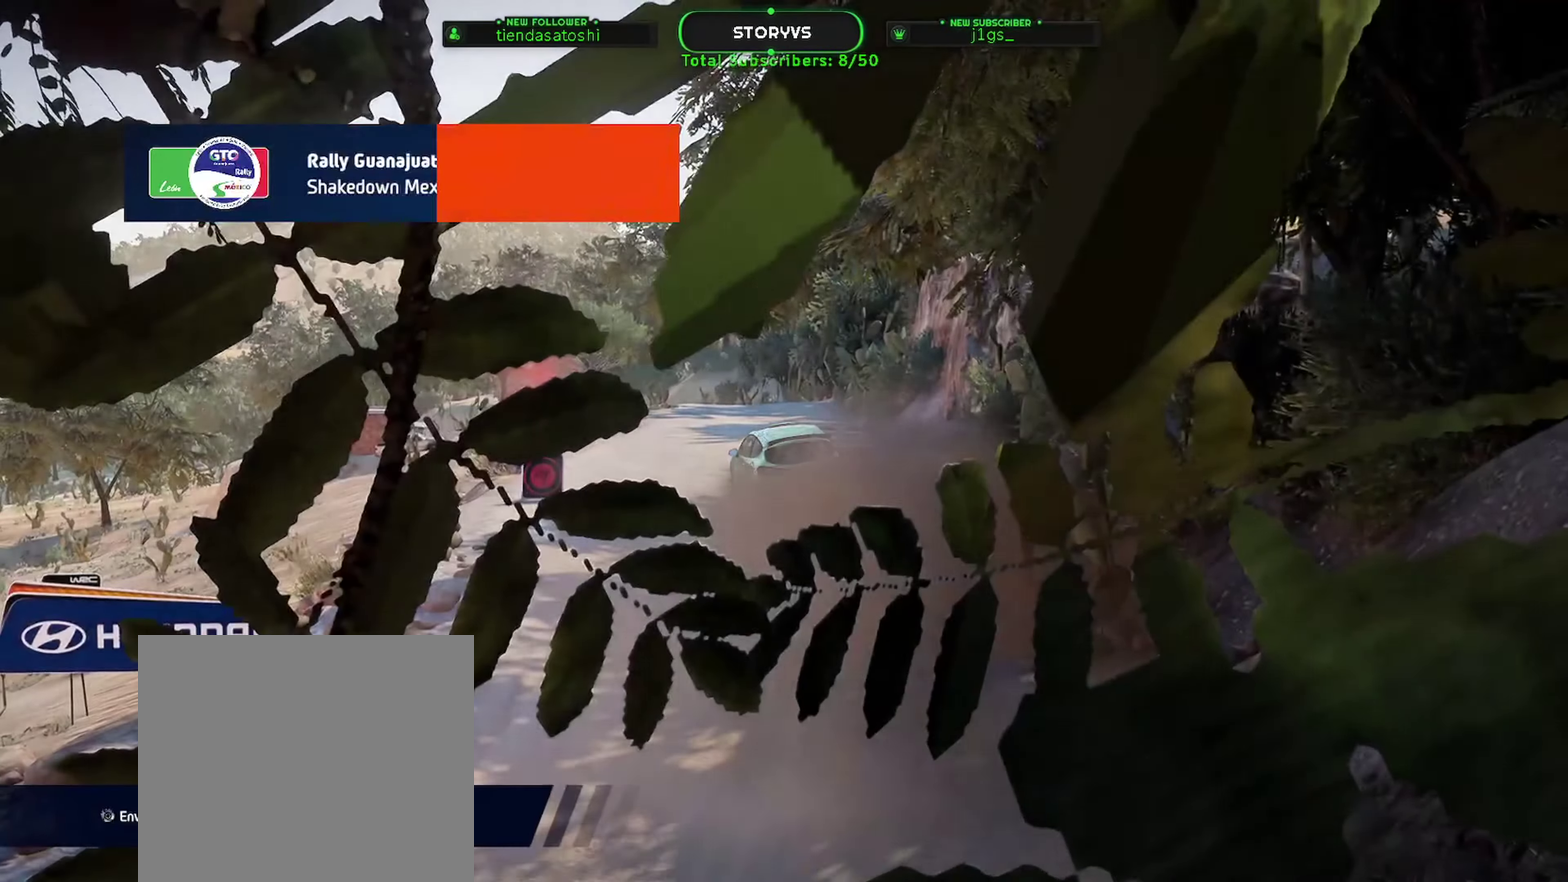
{"dt_ms": 500, "buttons": [], "left_stick": "center", "events": [[50, "R2", "up"]]}